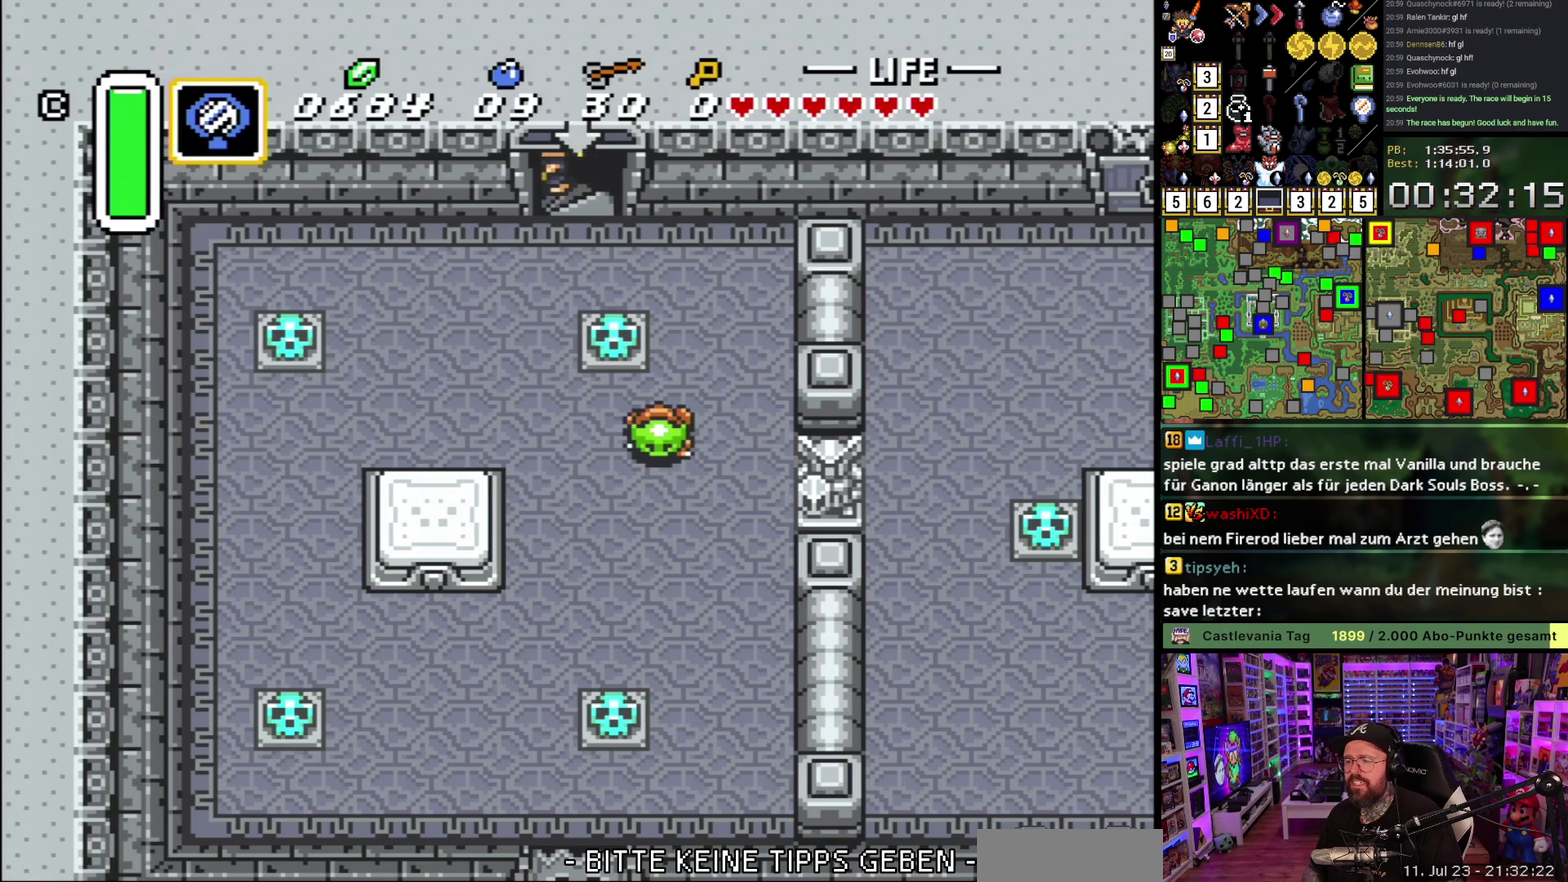
Gameplay with a controller (Nintendo layout); each line is a JSON object with the inputs held at the frame after it. "events" lists button and stick changes between this image and that frame as [ms after this image, input, new state], when the widget could be followed in between. Not read: L3 R3.
{"buttons": ["A"], "events": [[17, "A", "down"], [133, "A", "up"], [233, "A", "down"], [333, "A", "up"], [450, "A", "down"]]}
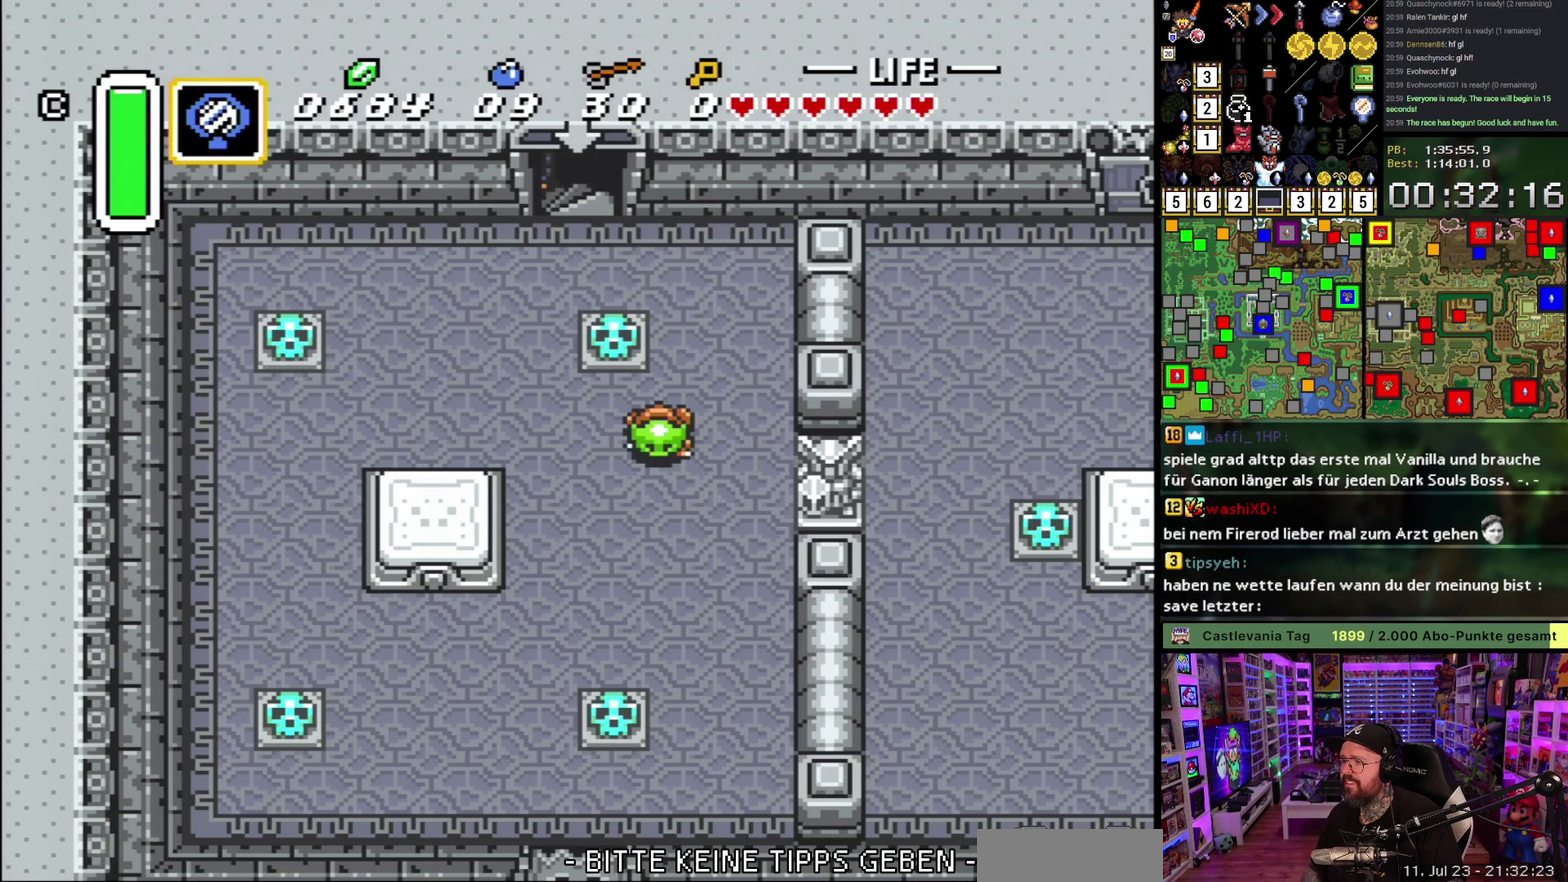
{"buttons": [], "events": [[33, "A", "up"], [167, "A", "down"], [283, "A", "up"], [350, "A", "down"], [483, "A", "up"]]}
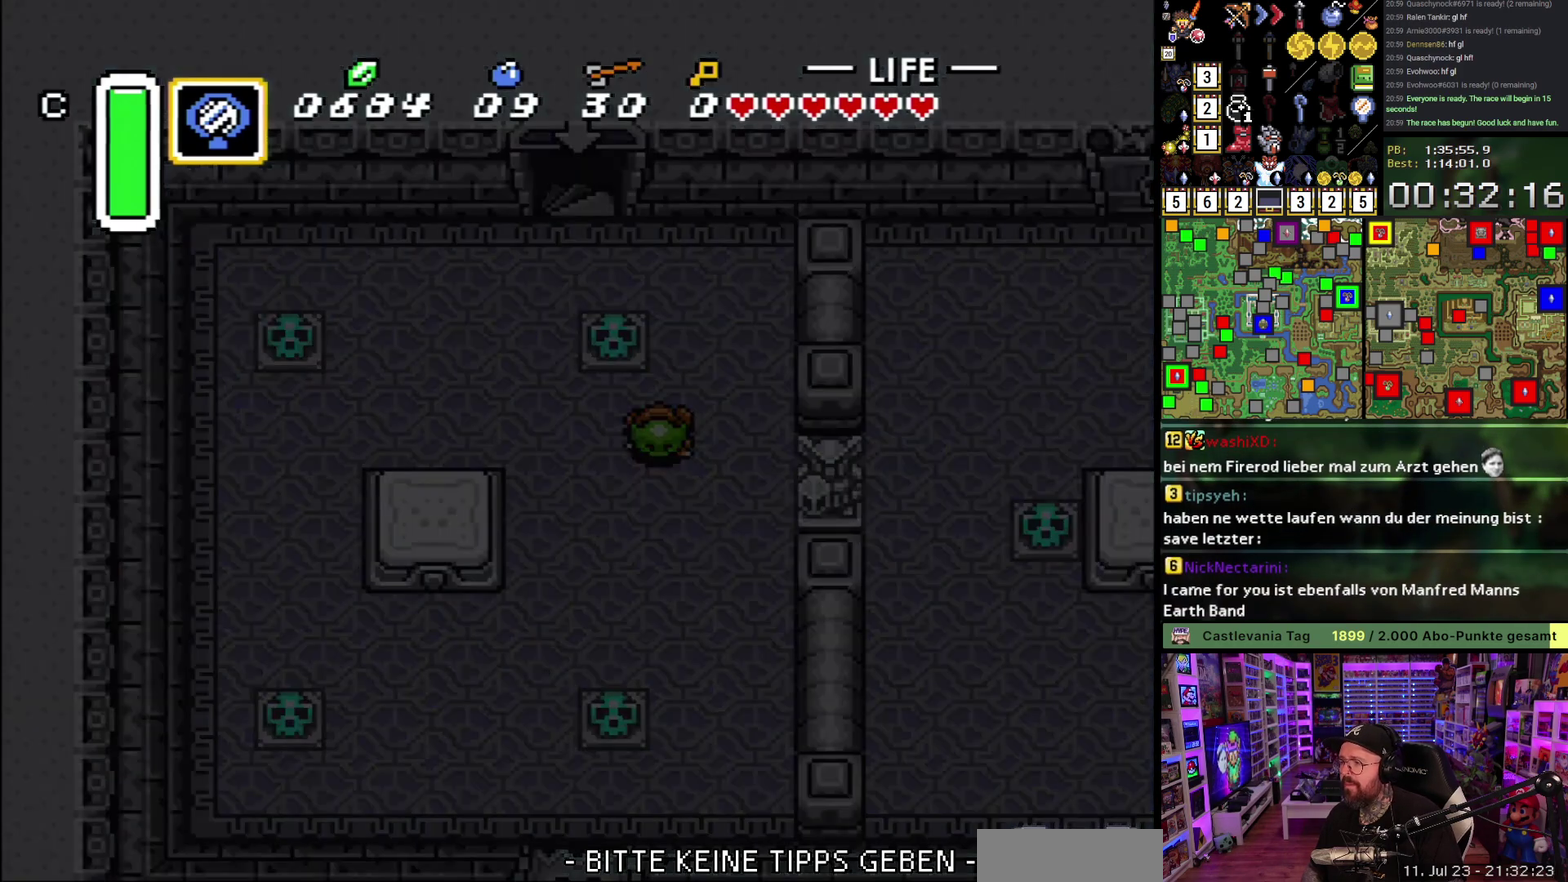
{"buttons": ["A"], "events": [[67, "A", "down"], [200, "A", "up"], [283, "A", "down"], [400, "A", "up"], [500, "A", "down"]]}
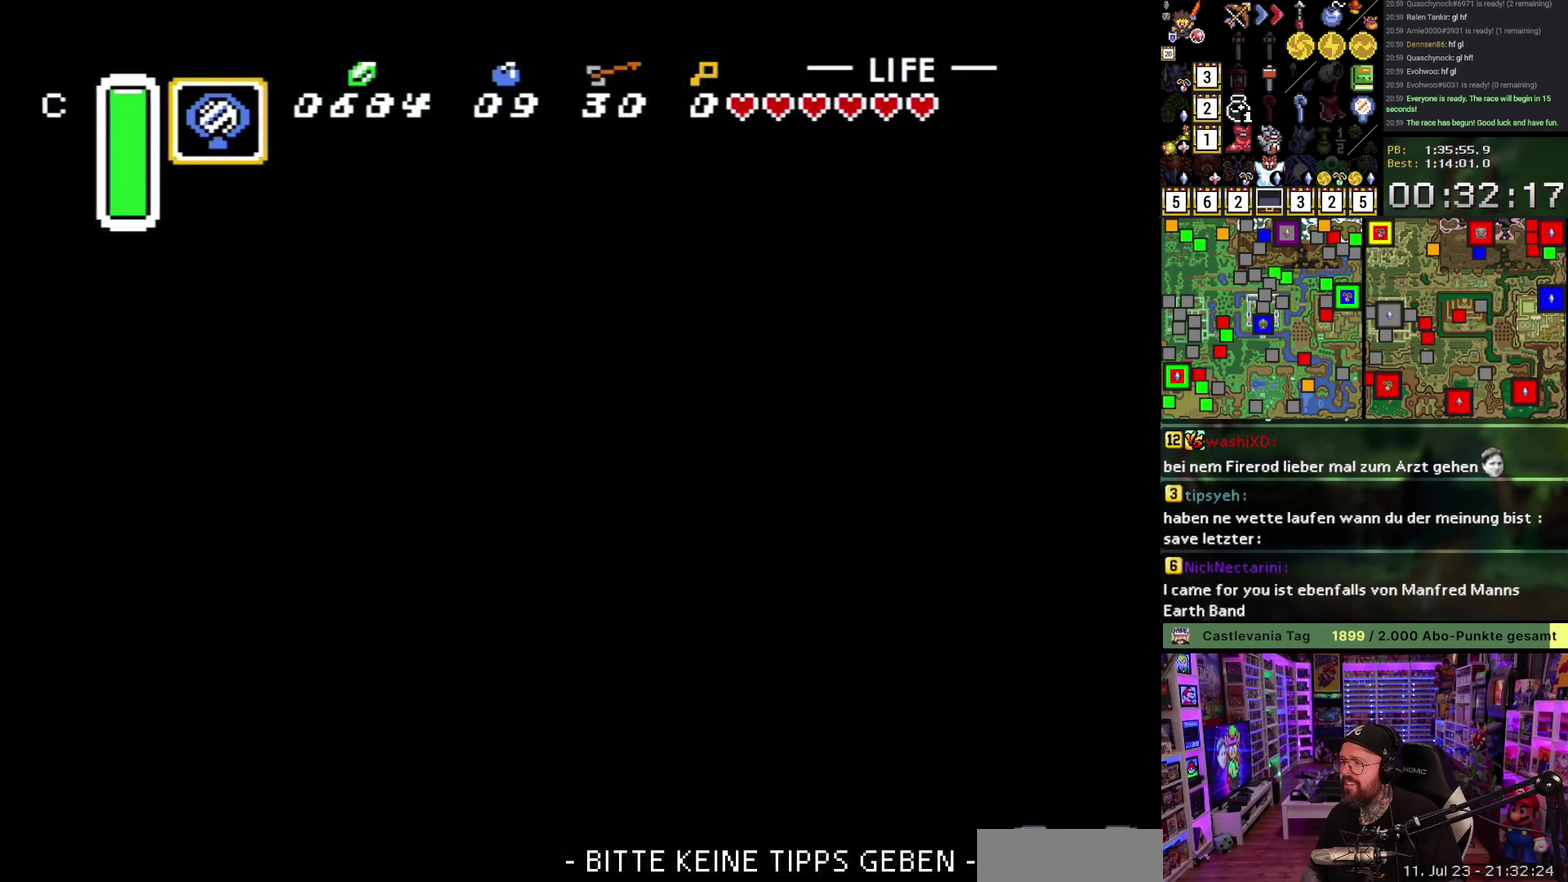
{"buttons": ["A"], "events": [[117, "A", "up"], [200, "A", "down"], [333, "A", "up"], [417, "A", "down"]]}
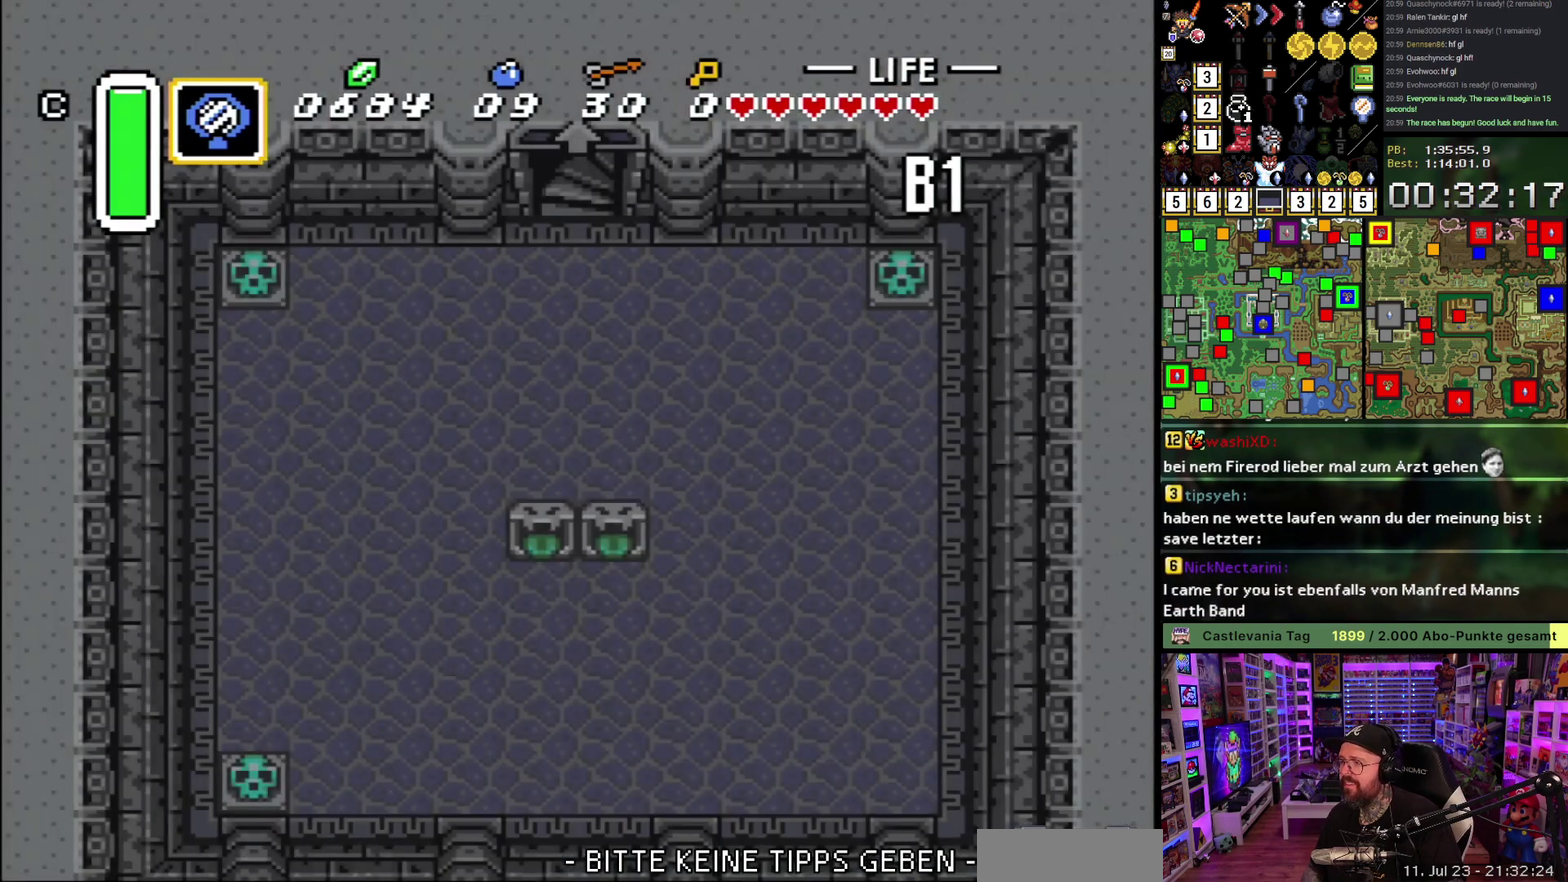
{"buttons": [], "events": [[50, "A", "up"], [150, "A", "down"], [250, "A", "up"], [333, "A", "down"], [450, "A", "up"]]}
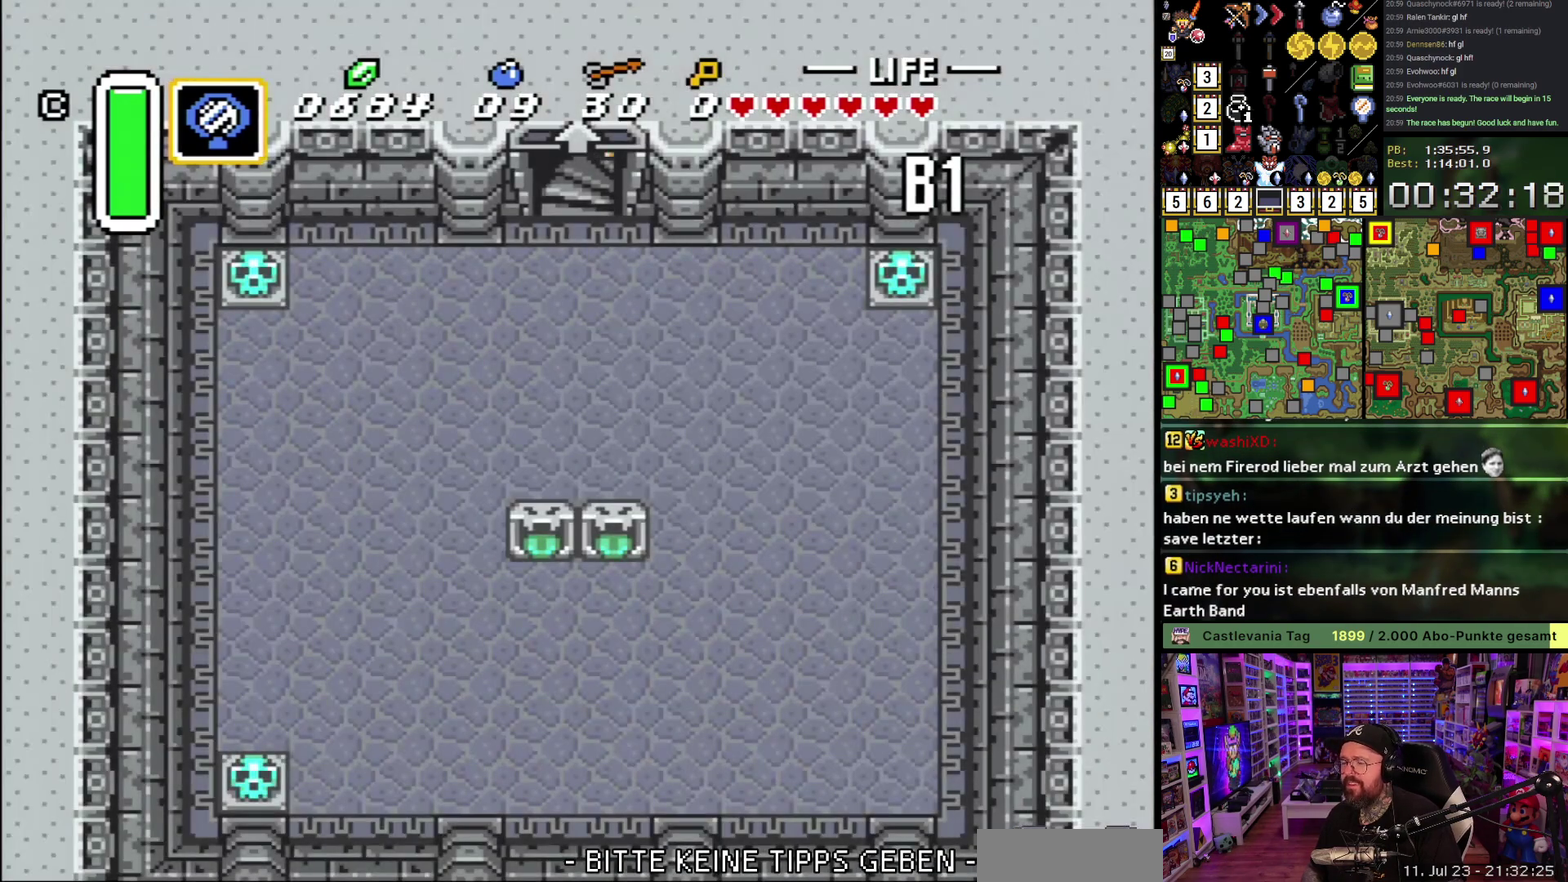
{"buttons": ["DPAD_LEFT"], "events": [[33, "A", "down"], [150, "A", "up"], [183, "DPAD_LEFT", "down"], [217, "A", "down"], [333, "A", "up"], [433, "A", "down"], [500, "A", "up"]]}
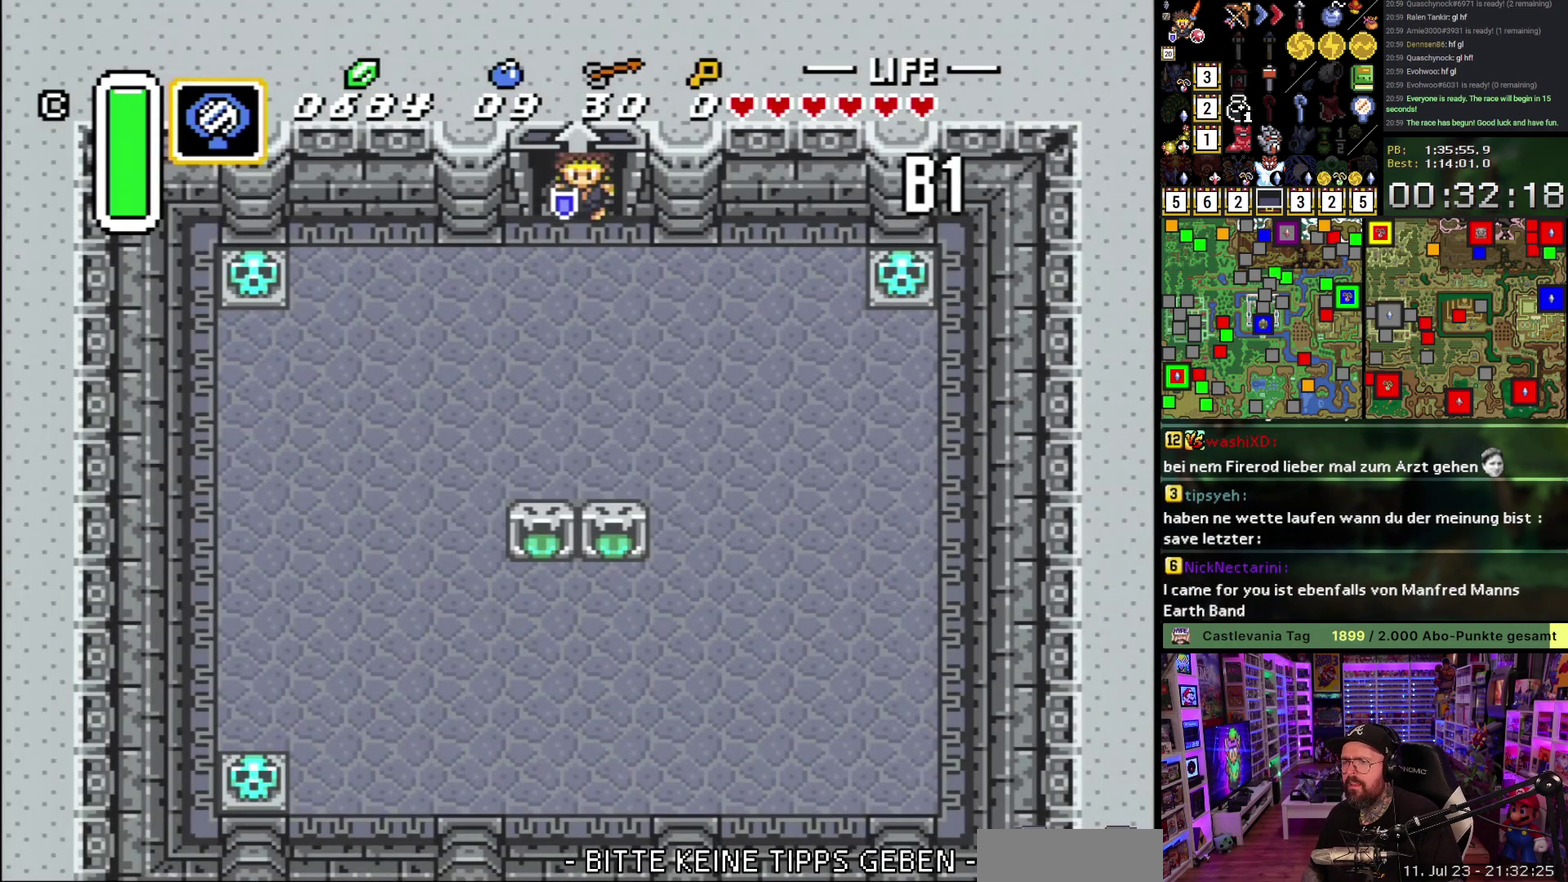
{"buttons": ["DPAD_LEFT"], "events": []}
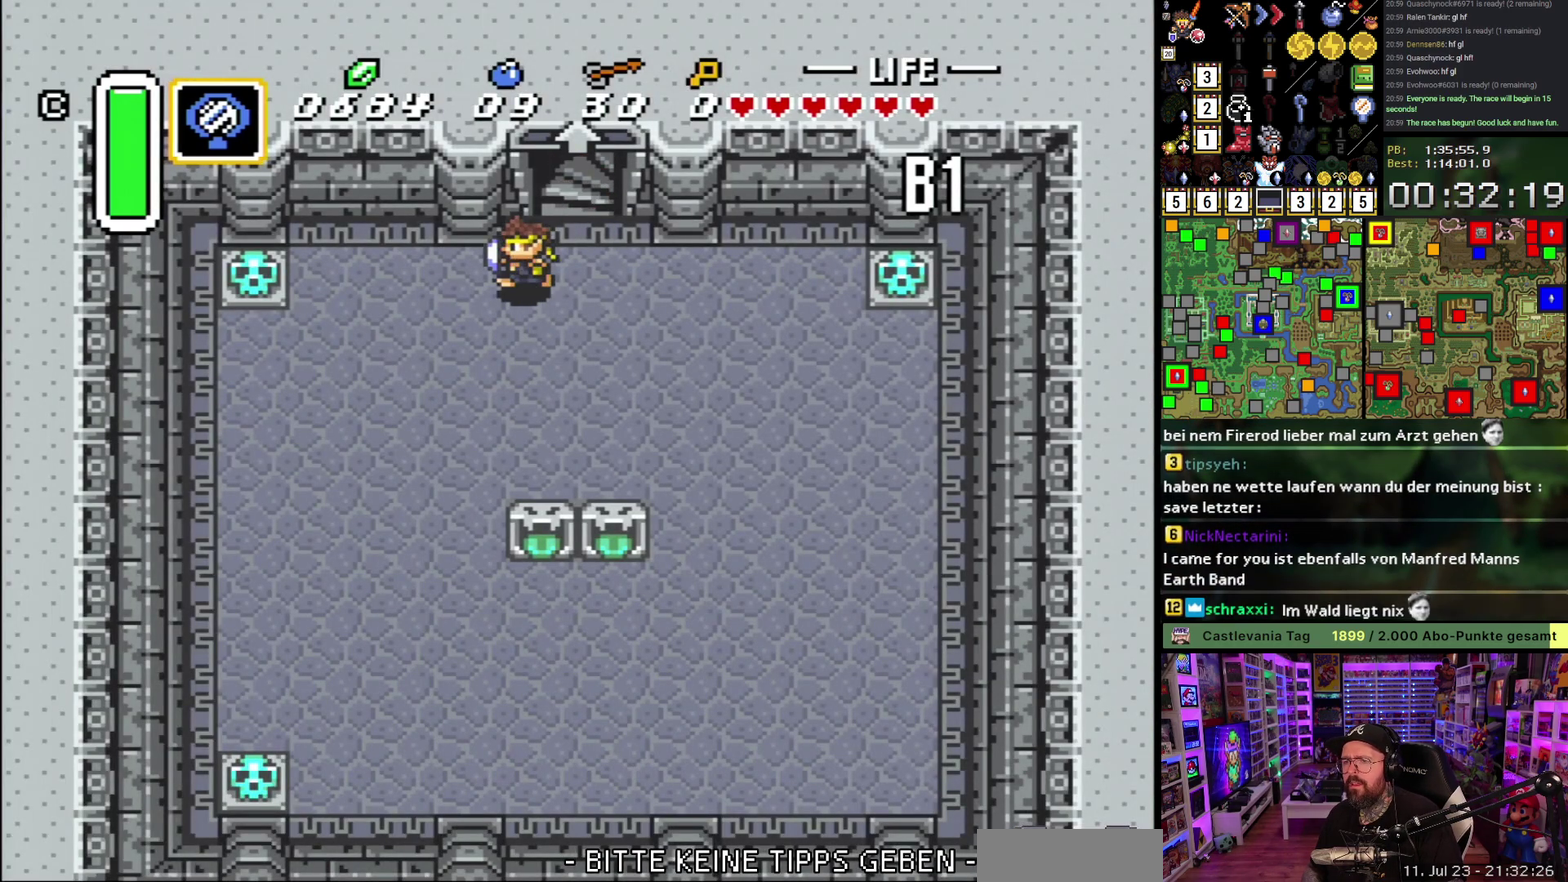
{"buttons": ["A"], "events": [[133, "A", "down"], [150, "DPAD_DOWN", "down"], [150, "DPAD_LEFT", "up"], [283, "DPAD_DOWN", "up"]]}
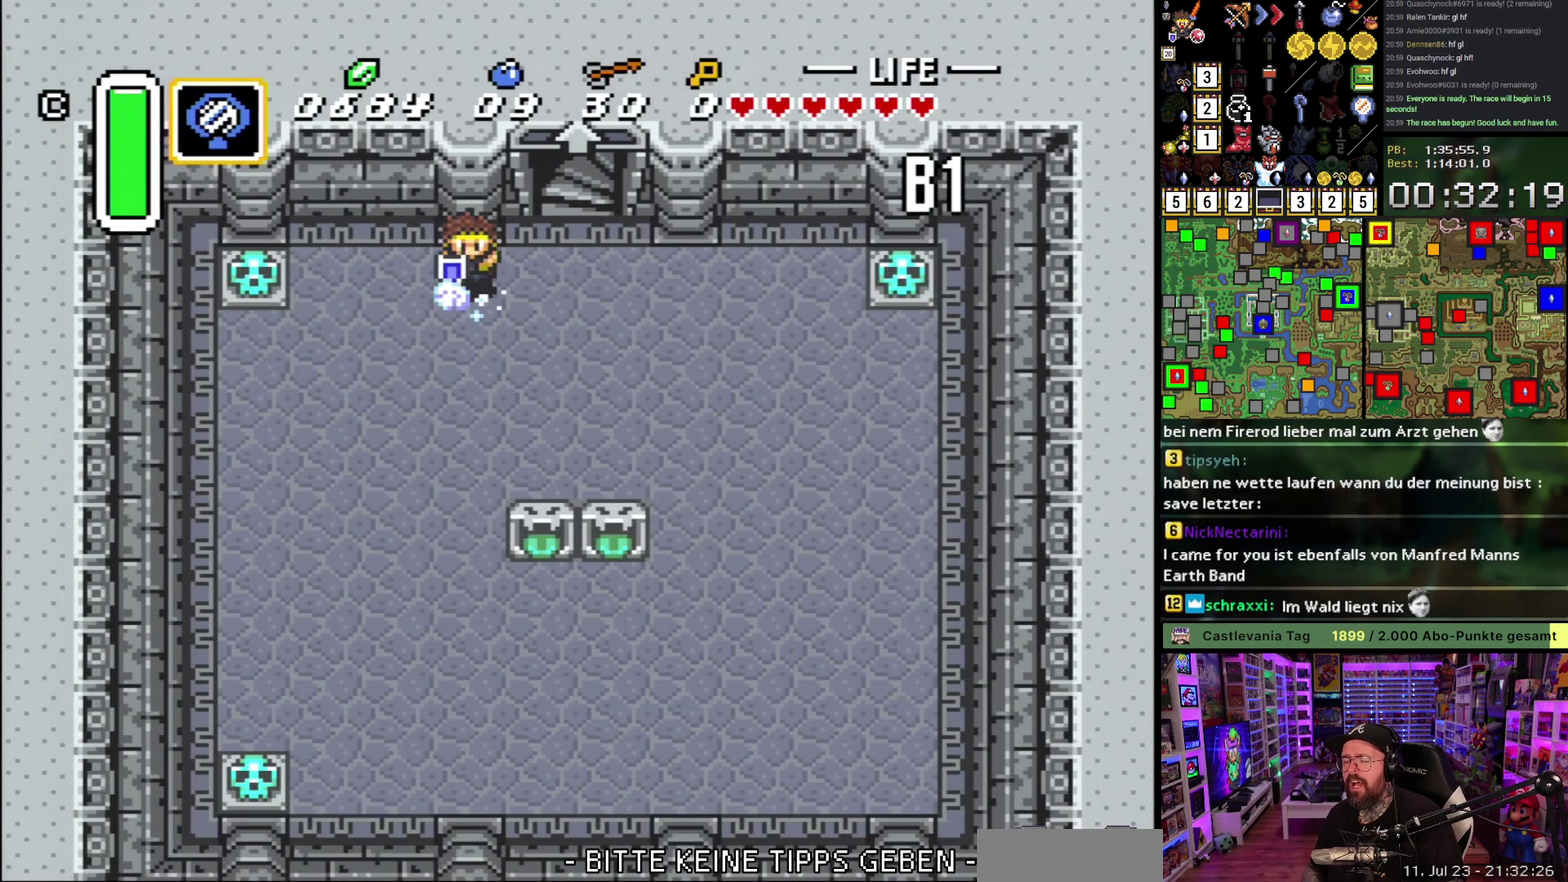
{"buttons": ["A"], "events": []}
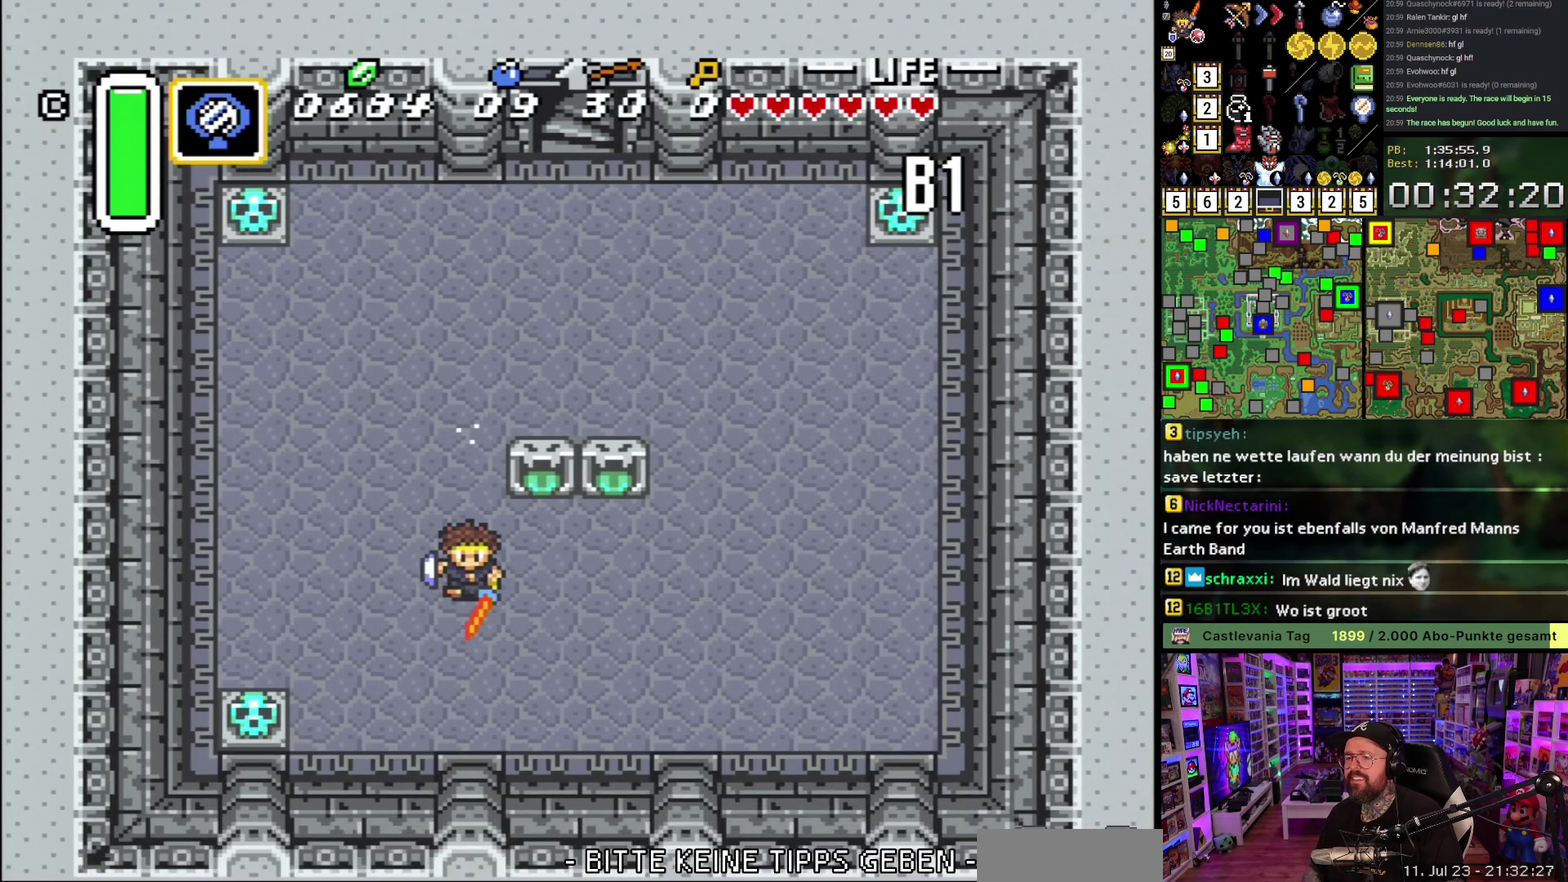
{"buttons": ["DPAD_LEFT"], "events": [[133, "DPAD_LEFT", "down"], [150, "A", "up"], [333, "DPAD_DOWN", "down"], [433, "DPAD_DOWN", "up"]]}
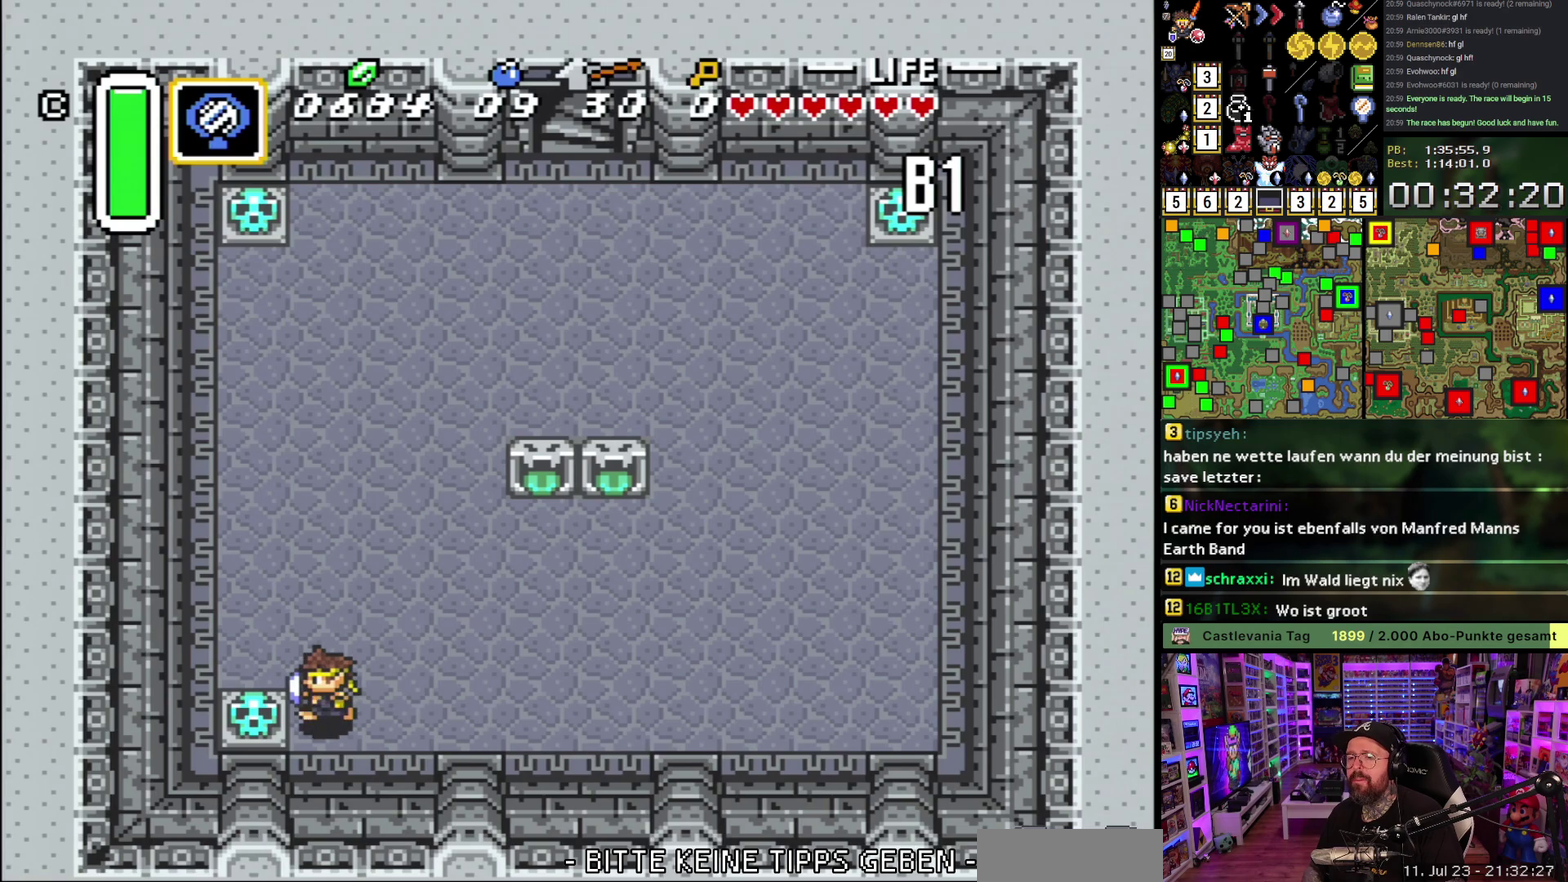
{"buttons": ["A", "DPAD_DOWN"], "events": [[33, "A", "down"], [133, "A", "up"], [450, "A", "down"], [483, "DPAD_DOWN", "down"], [500, "DPAD_LEFT", "up"]]}
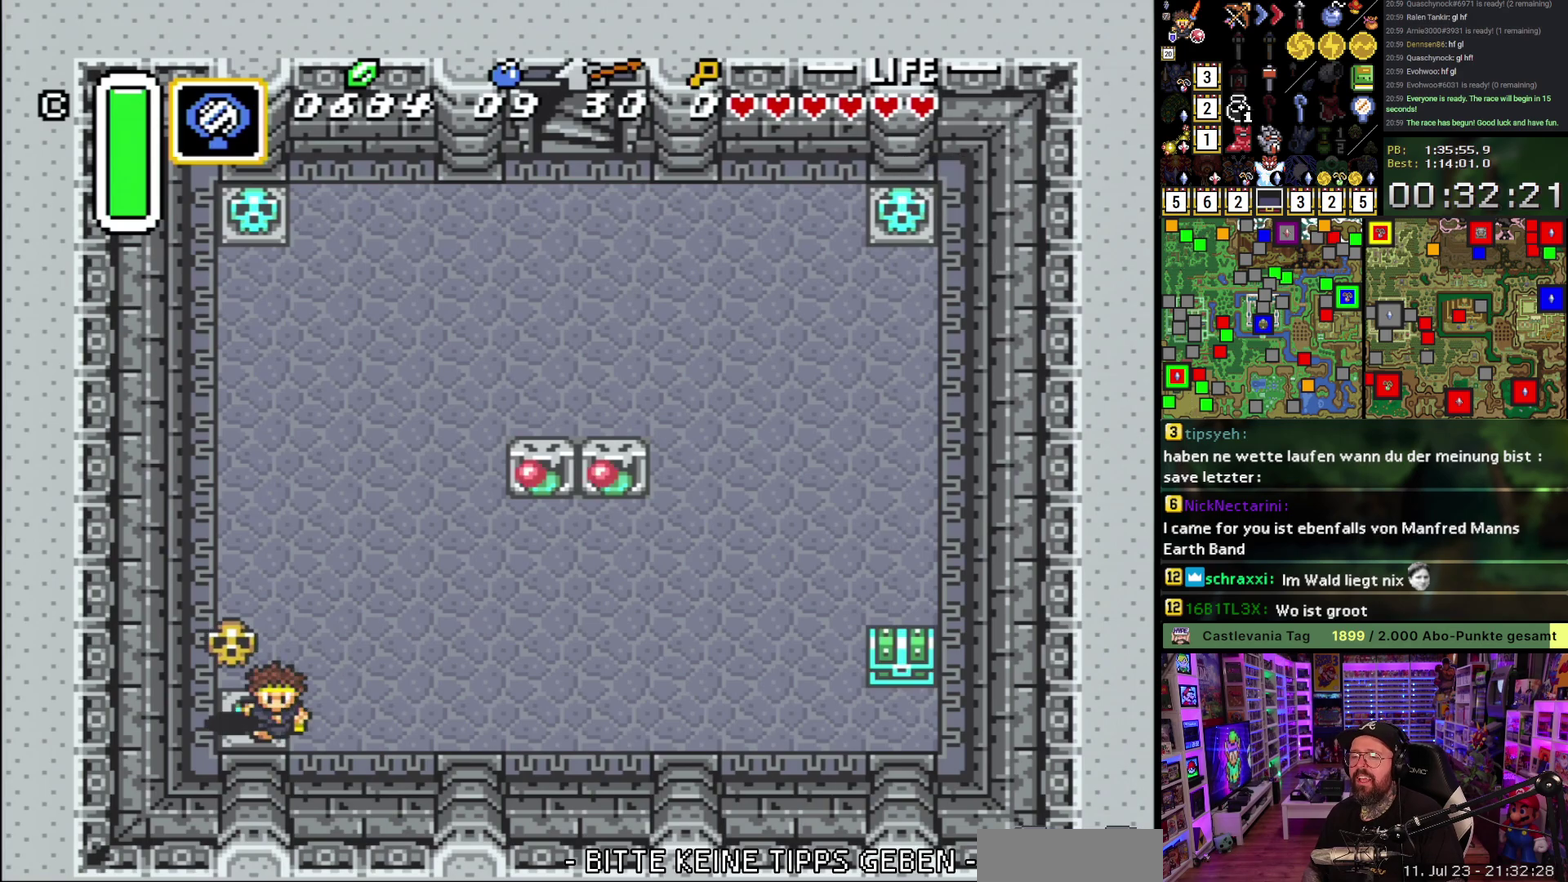
{"buttons": ["A"], "events": [[33, "A", "up"], [33, "DPAD_RIGHT", "down"], [100, "DPAD_DOWN", "up"], [233, "A", "down"], [300, "DPAD_RIGHT", "up"]]}
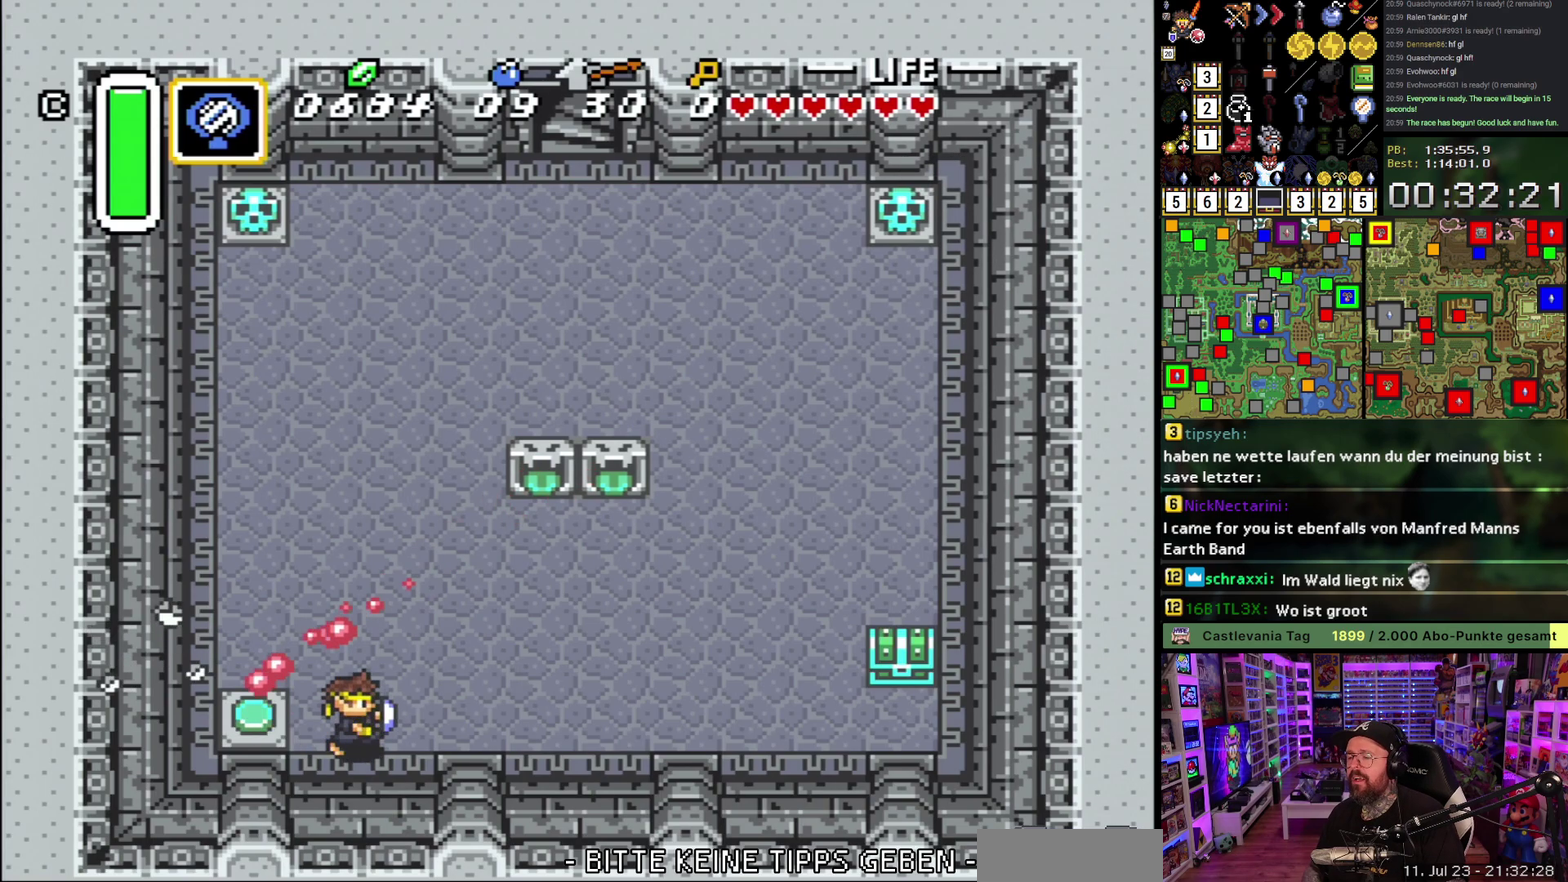
{"buttons": ["A"], "events": []}
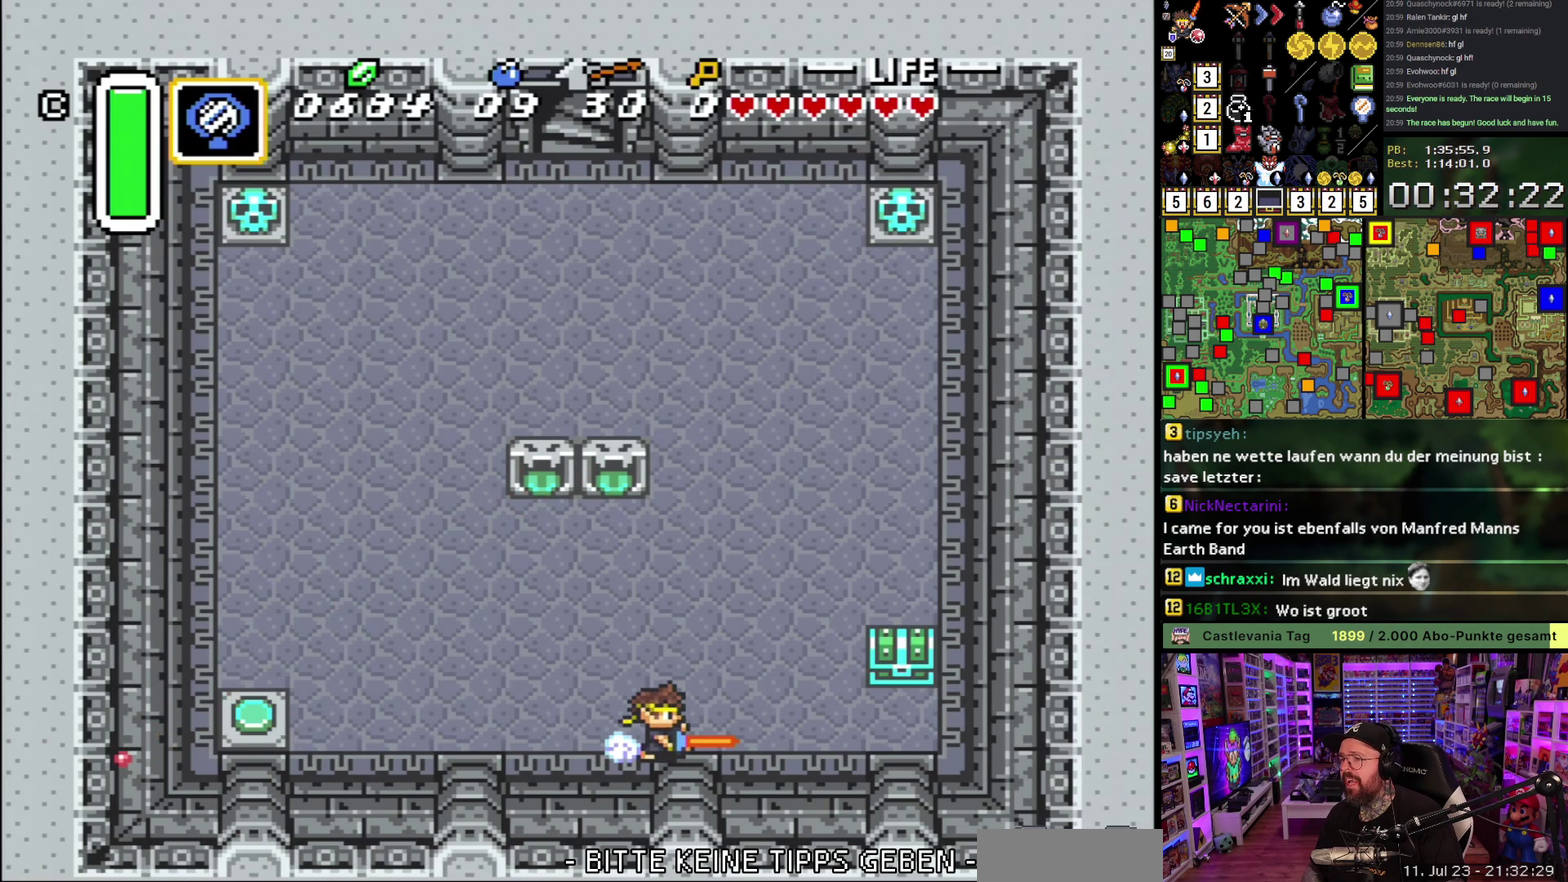
{"buttons": ["A"], "events": [[183, "A", "up"], [217, "DPAD_UP", "down"], [267, "A", "down"], [317, "DPAD_UP", "up"], [367, "A", "up"], [417, "A", "down"]]}
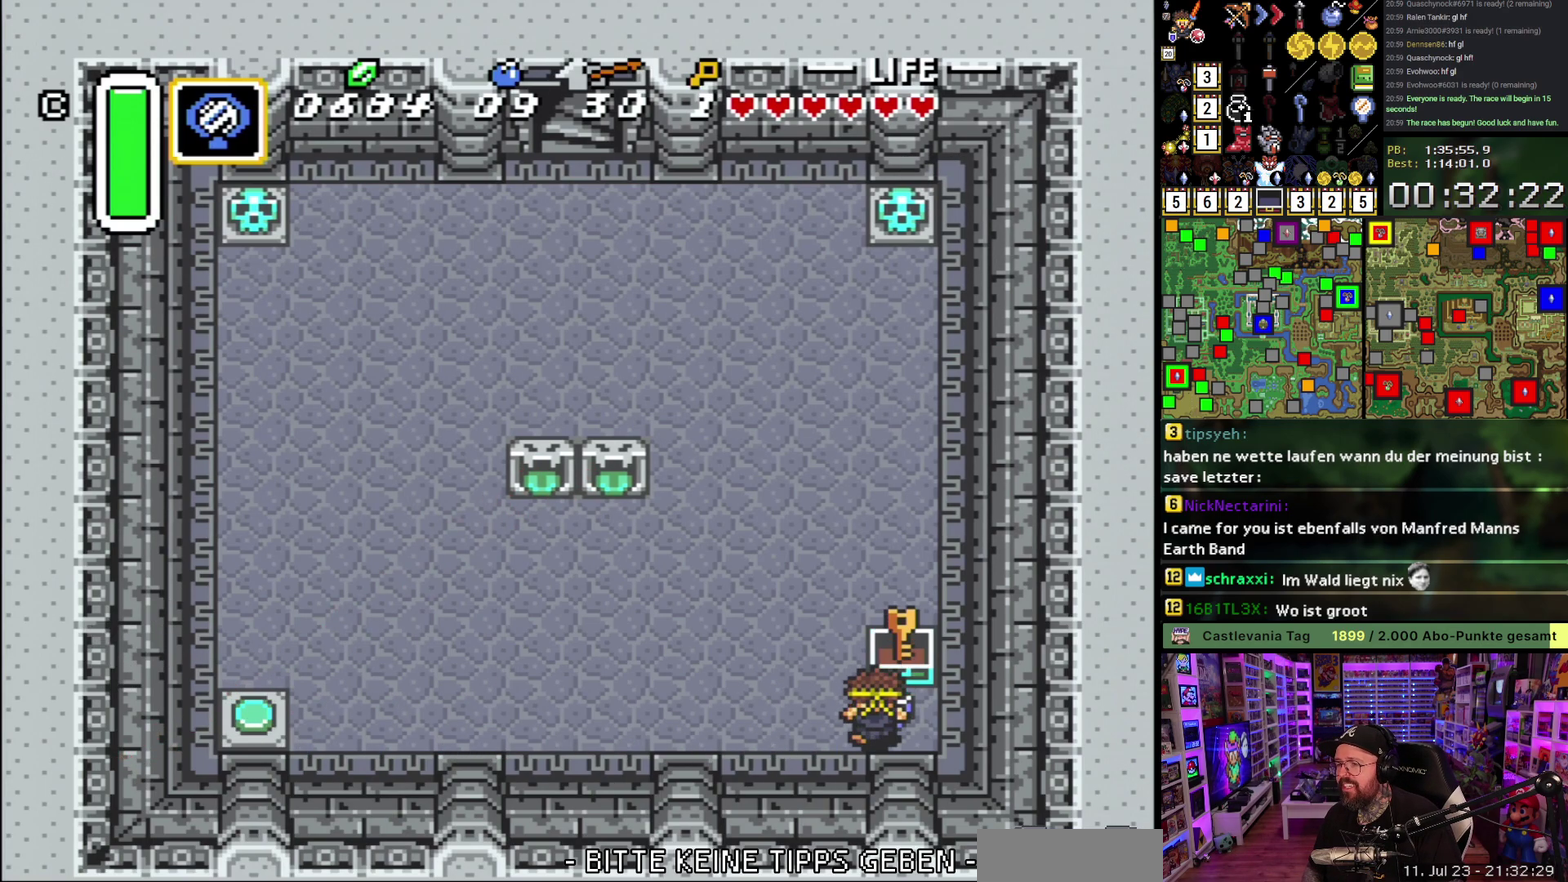
{"buttons": [], "events": [[33, "A", "up"], [100, "A", "down"], [217, "A", "up"], [300, "A", "down"], [400, "A", "up"]]}
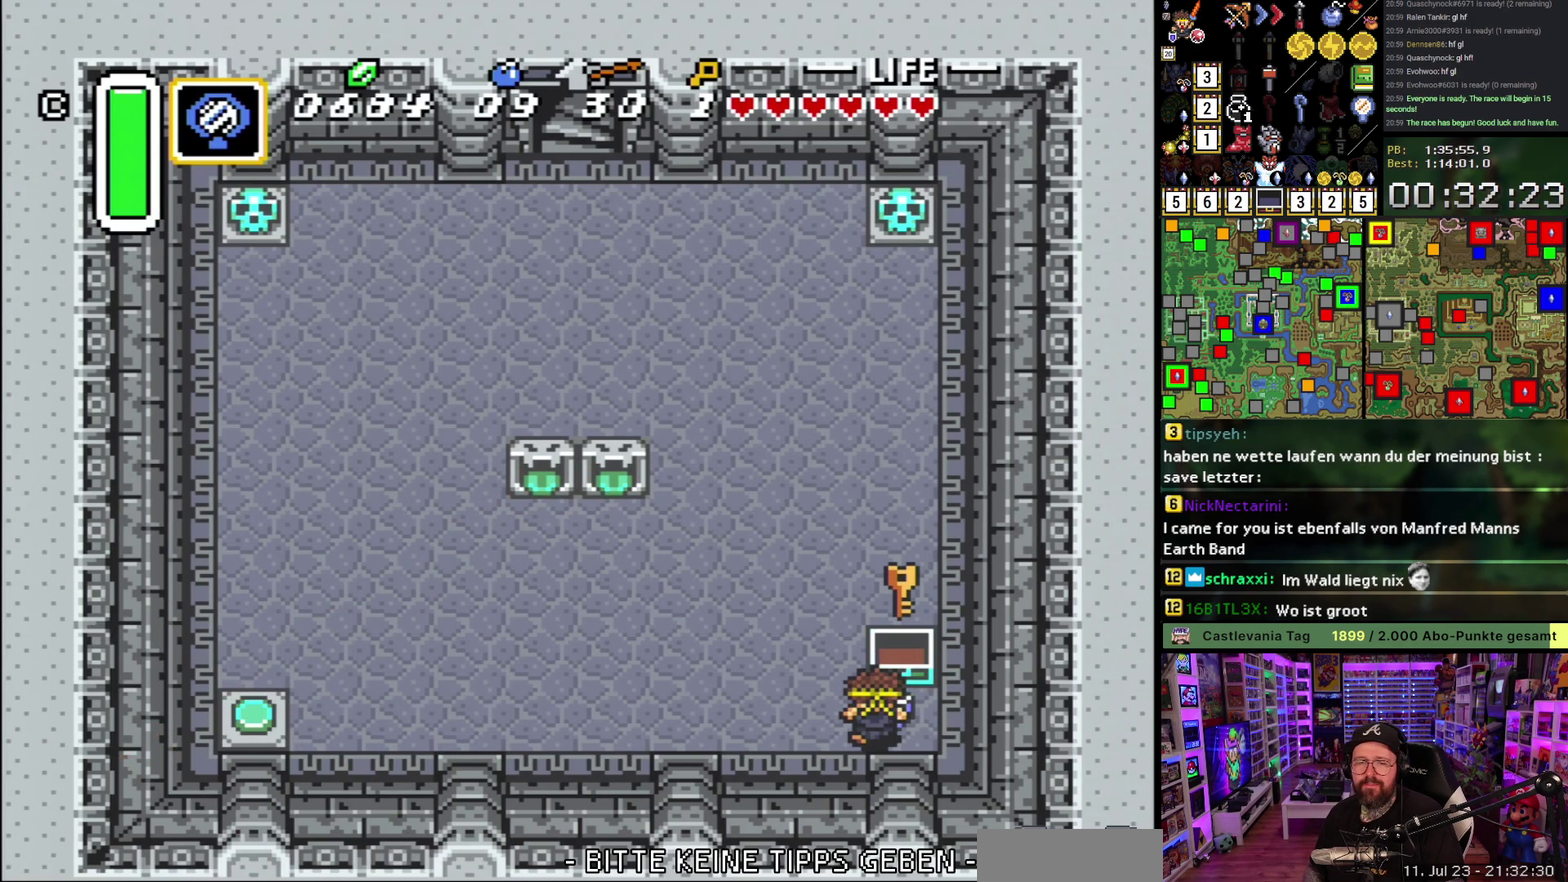
{"buttons": ["DPAD_LEFT"], "events": [[17, "DPAD_LEFT", "down"], [383, "Y", "down"], [483, "Y", "up"]]}
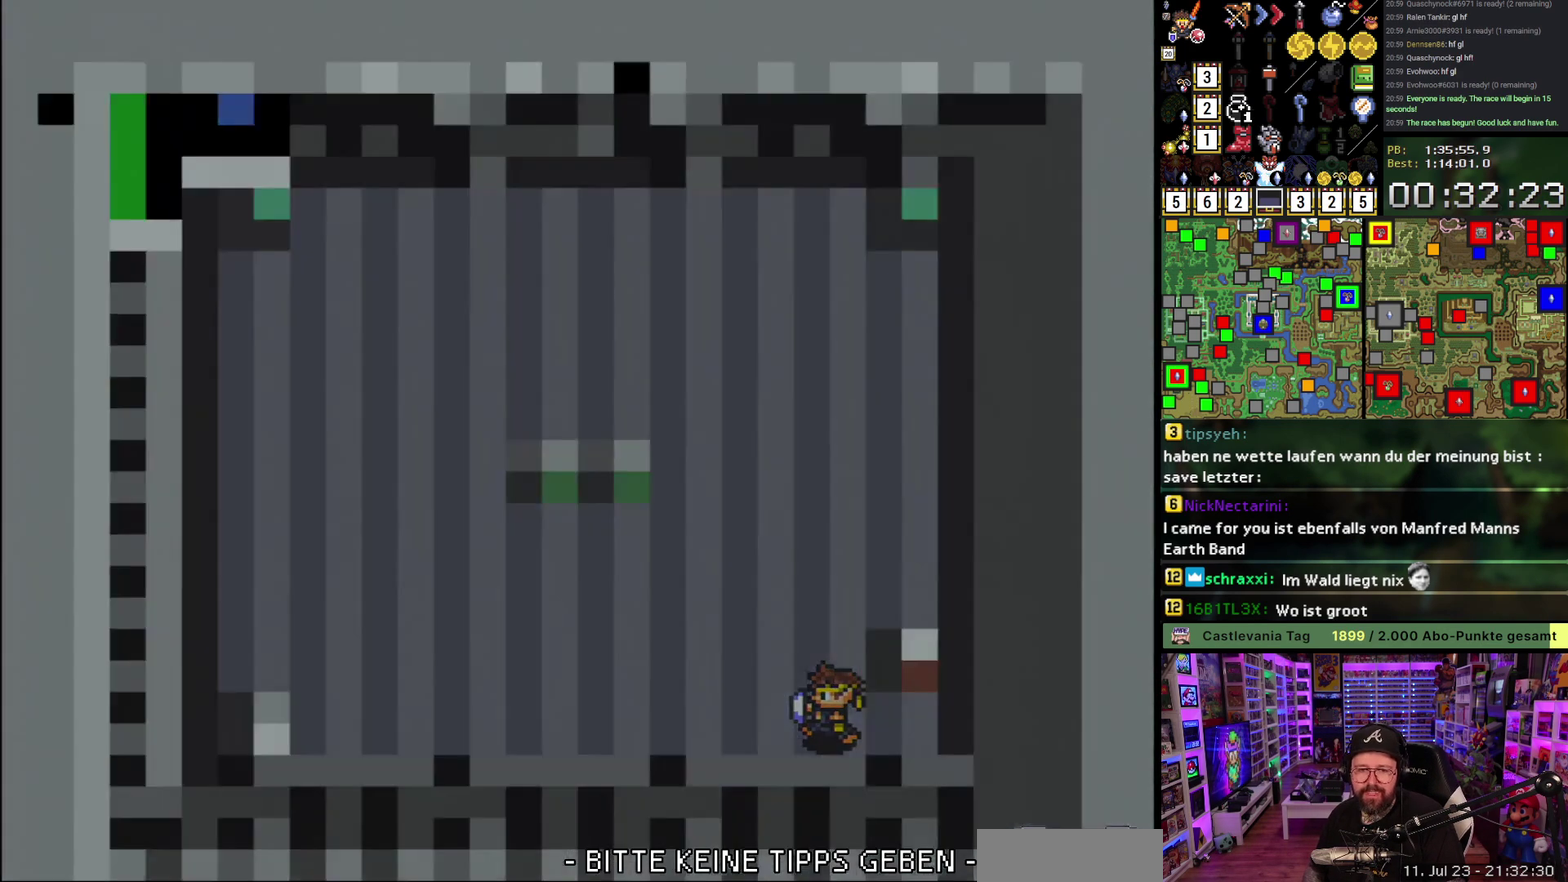
{"buttons": [], "events": [[33, "DPAD_LEFT", "up"], [33, "Y", "down"], [133, "Y", "up"]]}
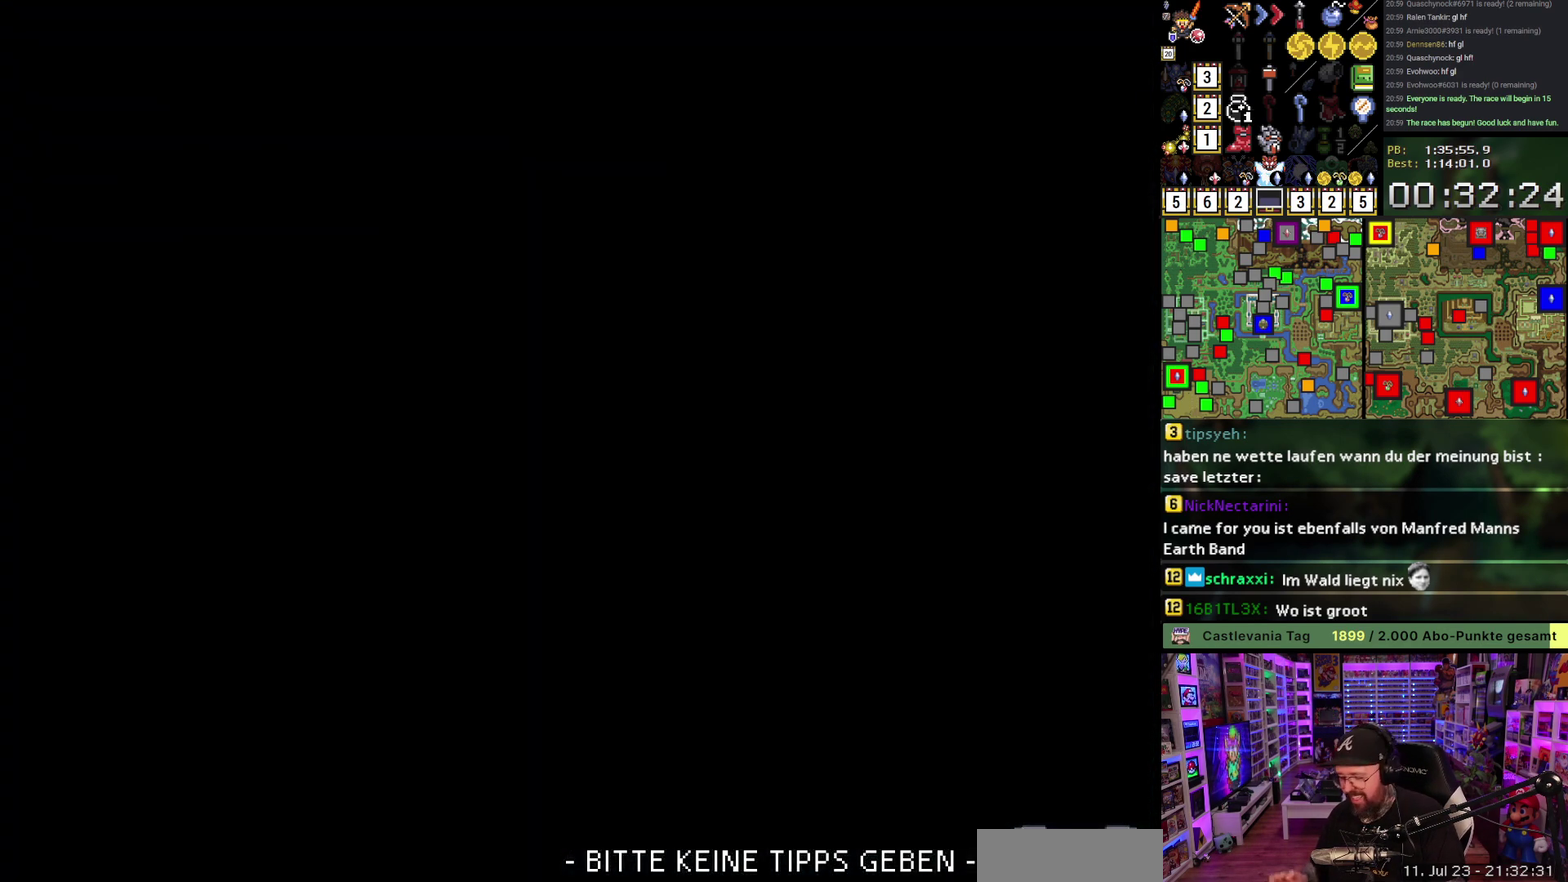
{"buttons": [], "events": []}
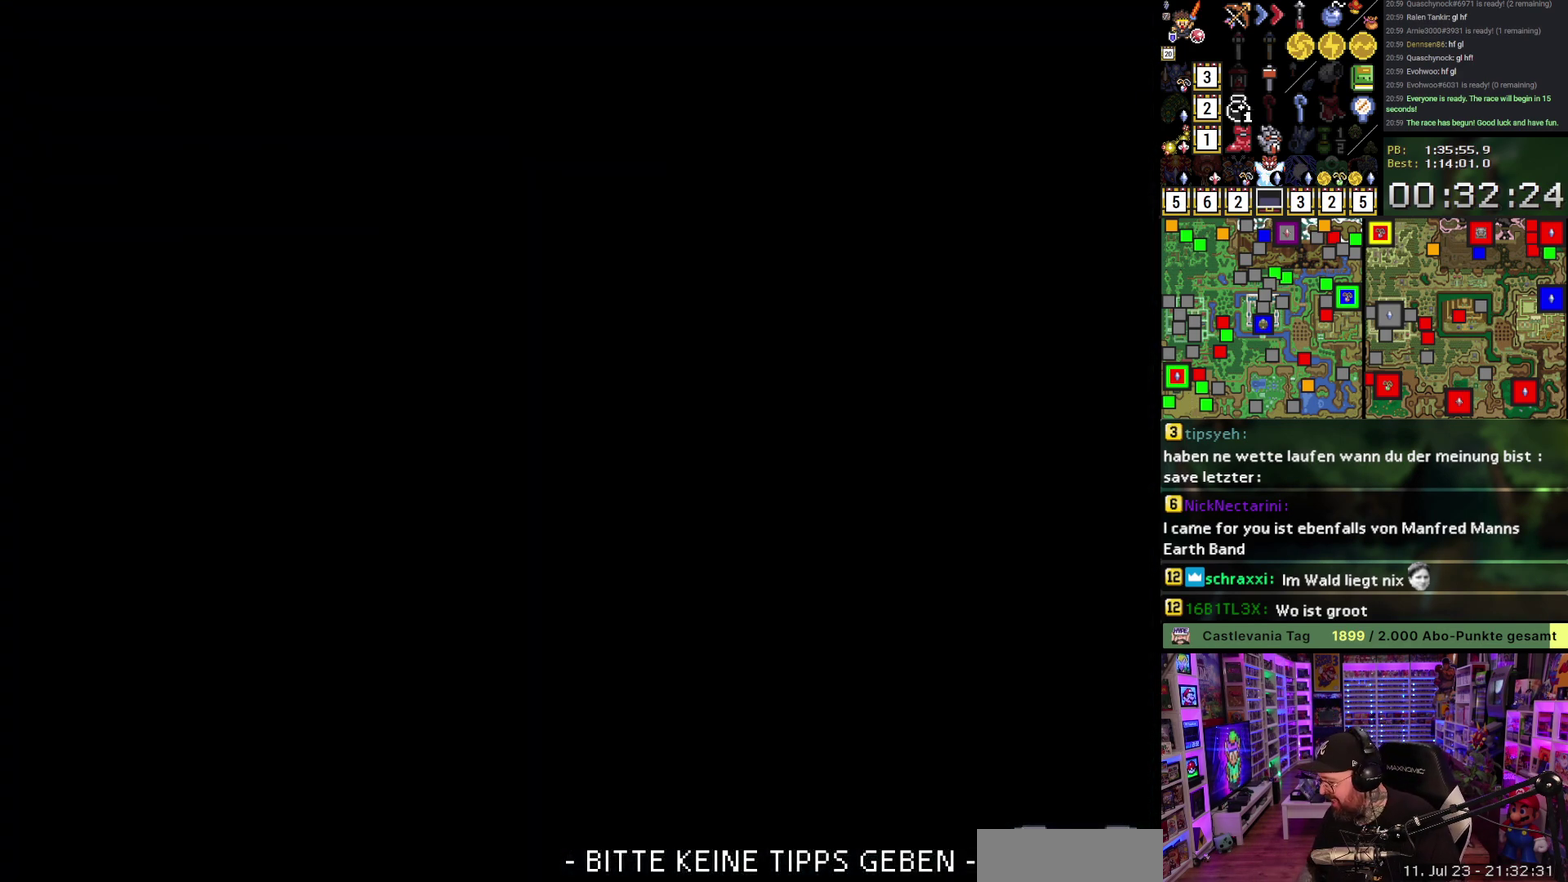
{"buttons": ["DPAD_UP"], "events": [[117, "DPAD_UP", "down"]]}
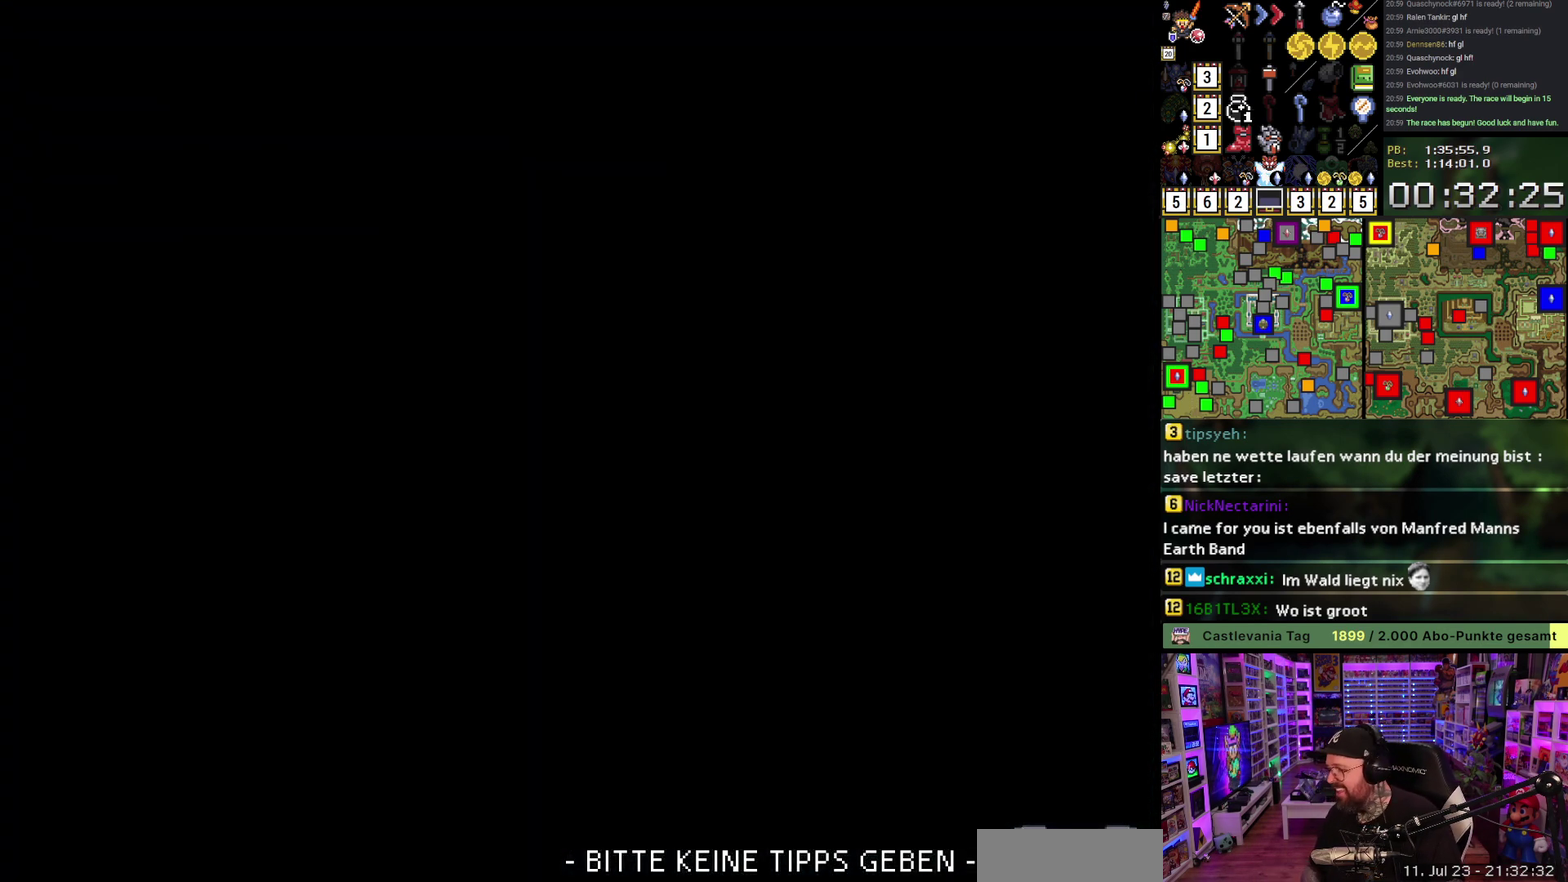
{"buttons": ["DPAD_UP"], "events": []}
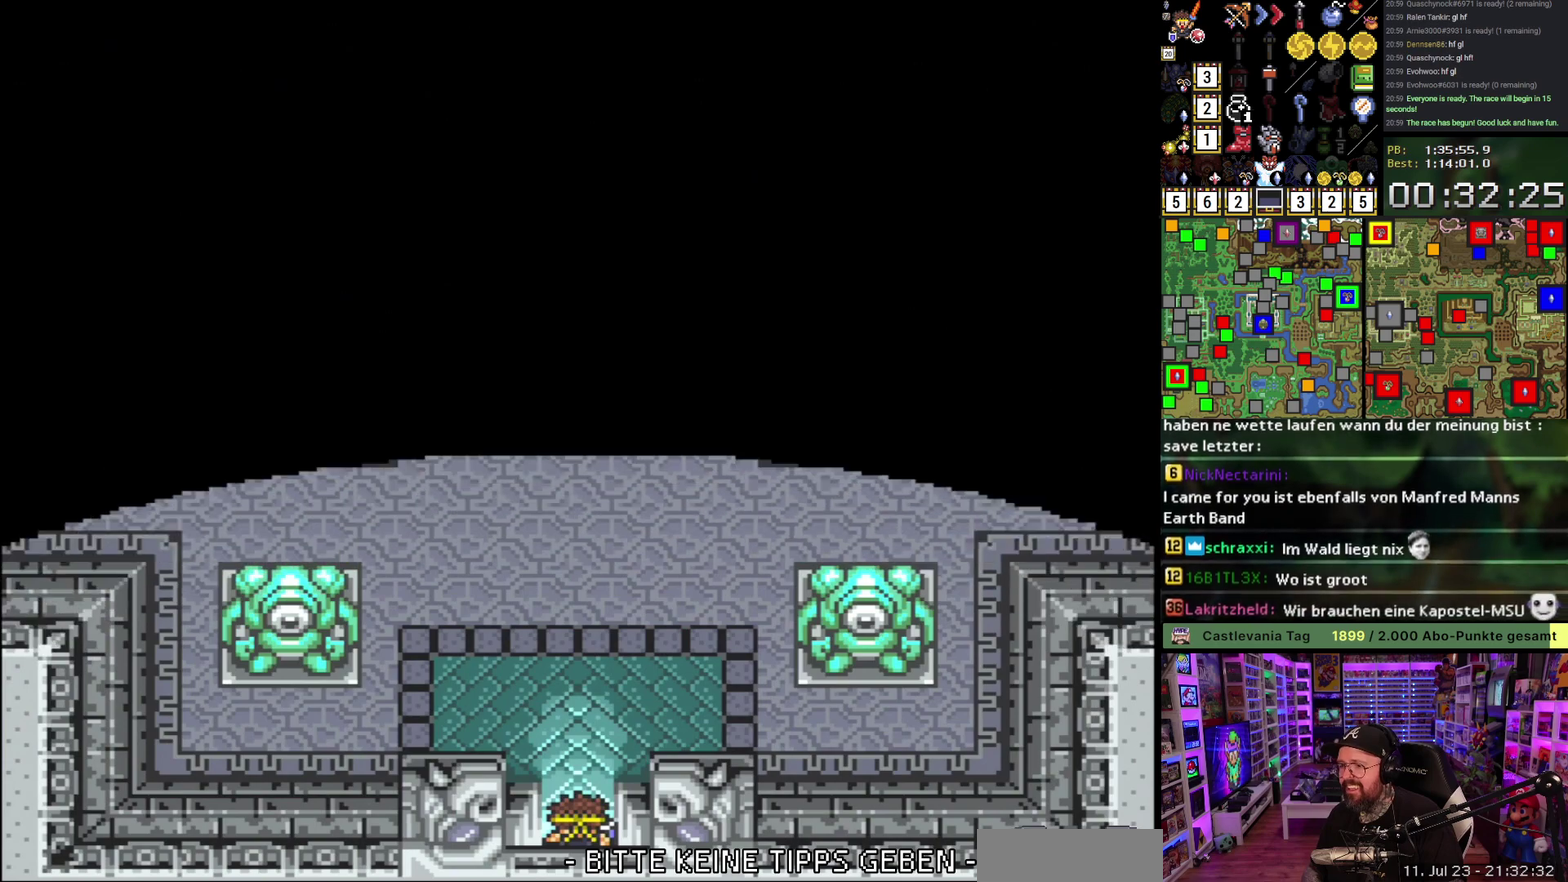
{"buttons": ["A", "DPAD_UP"], "events": [[117, "A", "down"]]}
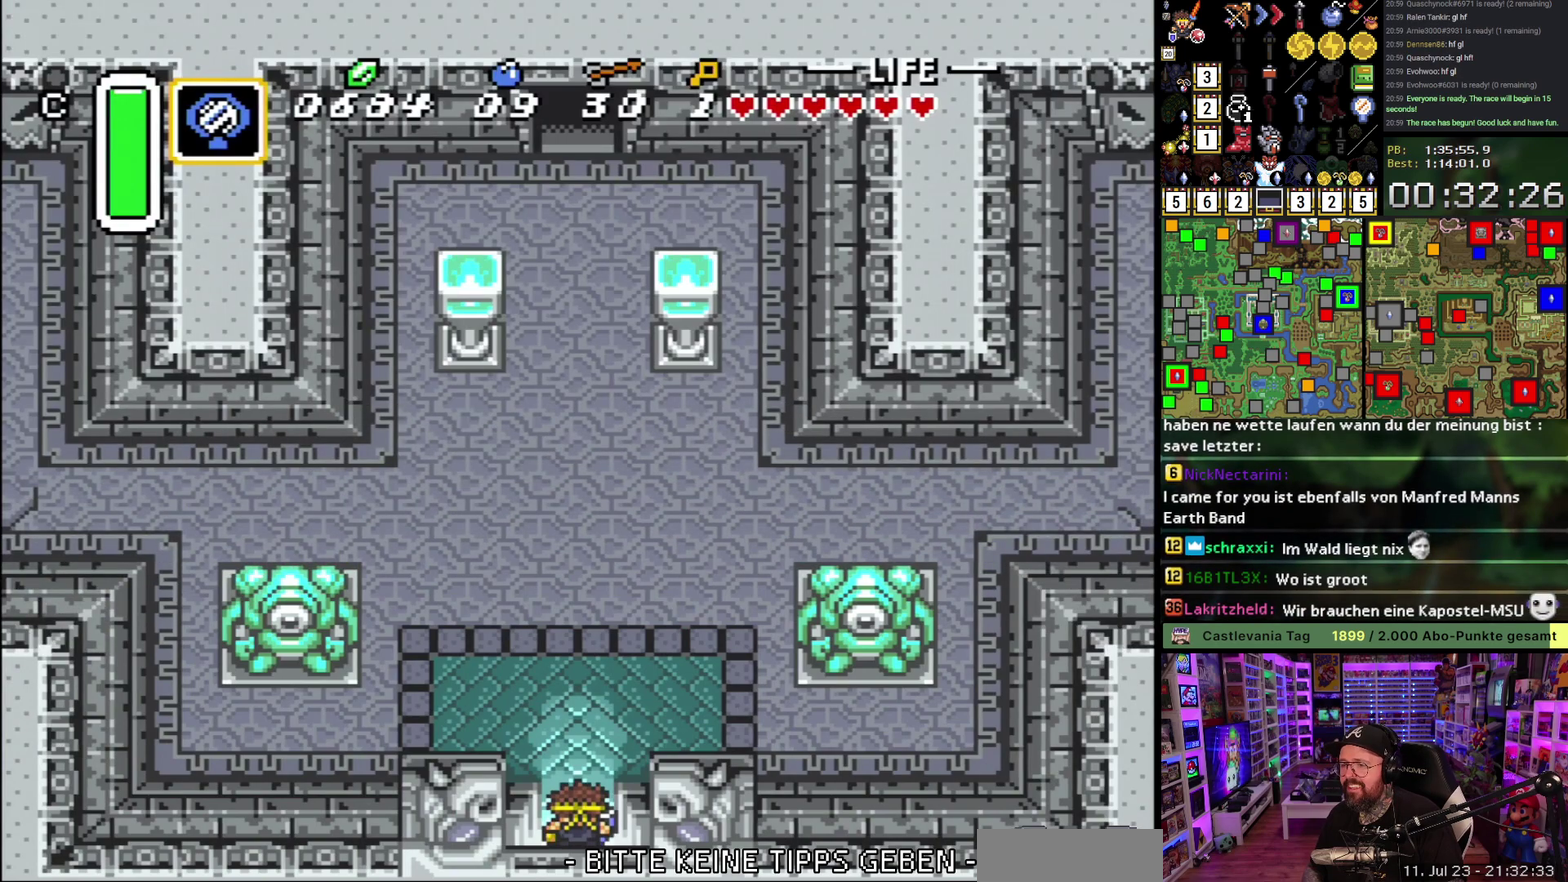
{"buttons": ["A"], "events": [[17, "DPAD_UP", "up"]]}
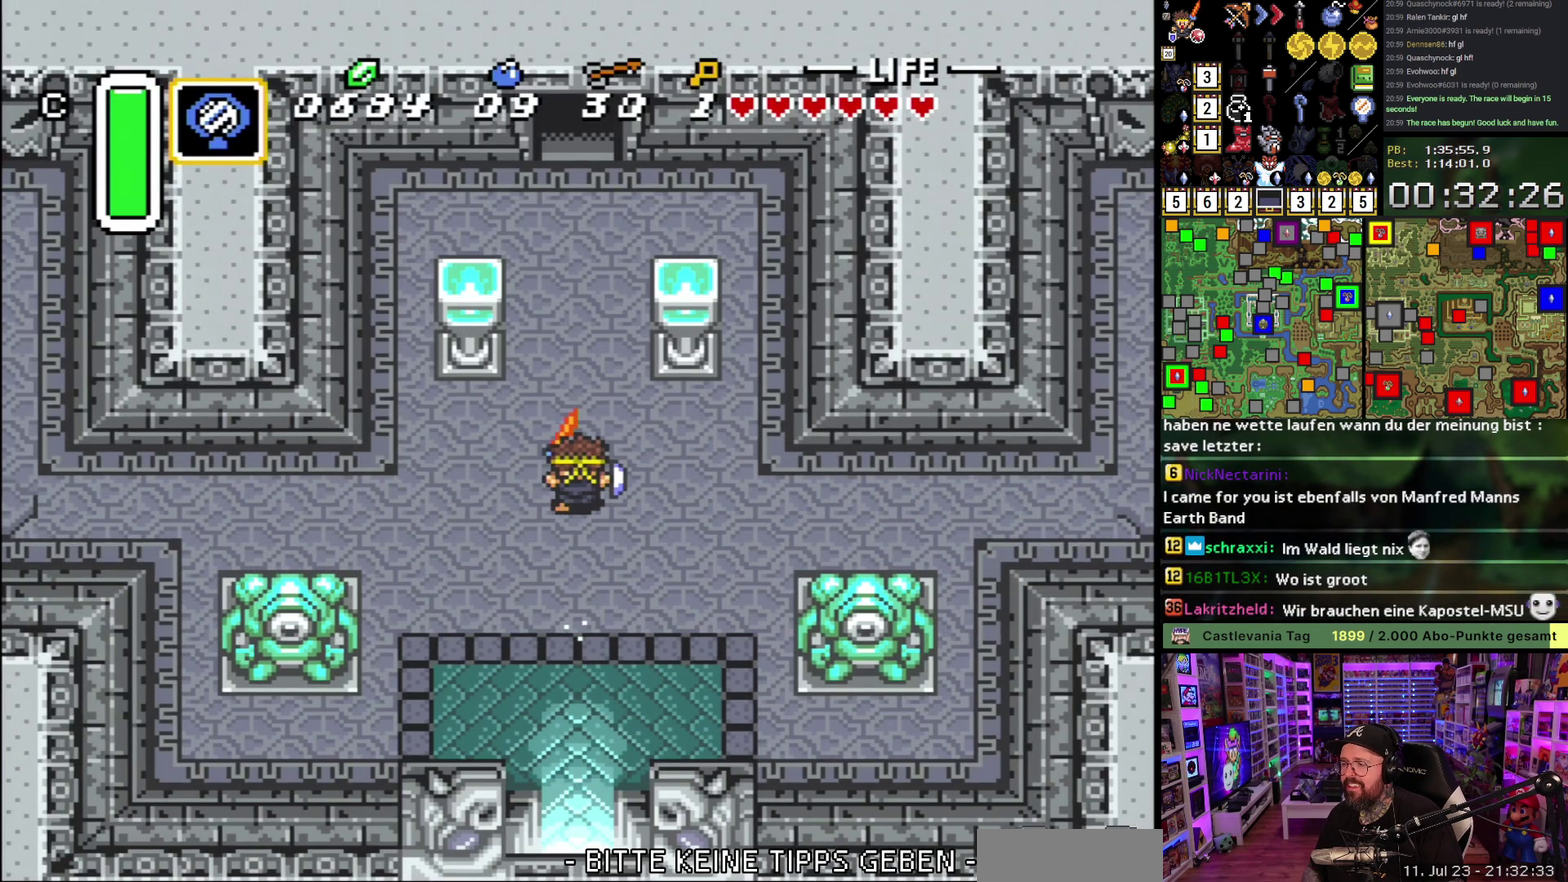
{"buttons": ["A"], "events": []}
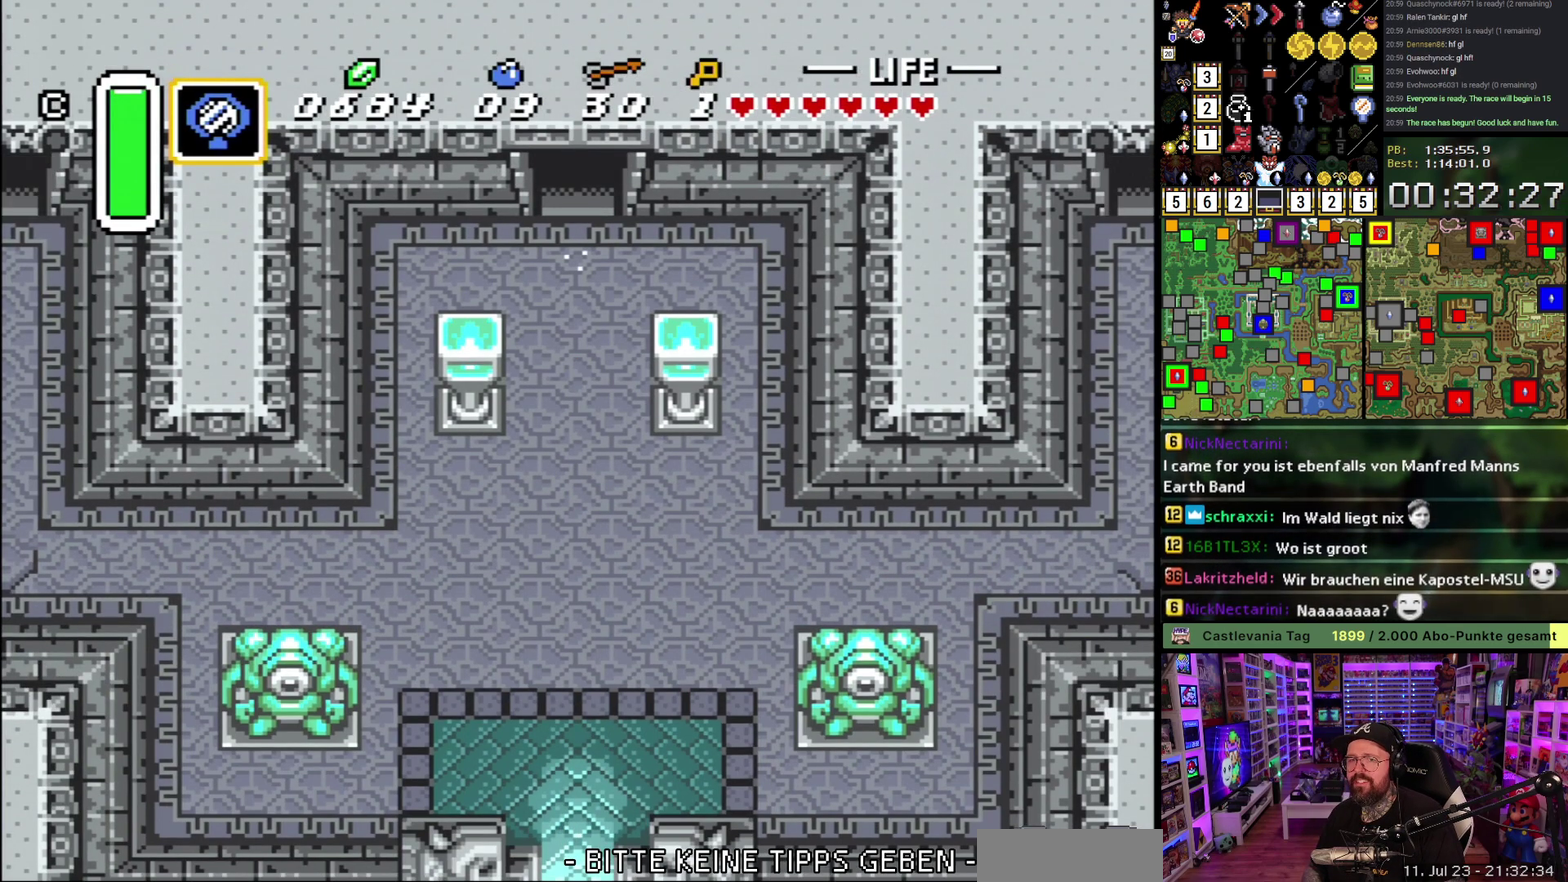
{"buttons": [], "events": [[500, "A", "up"]]}
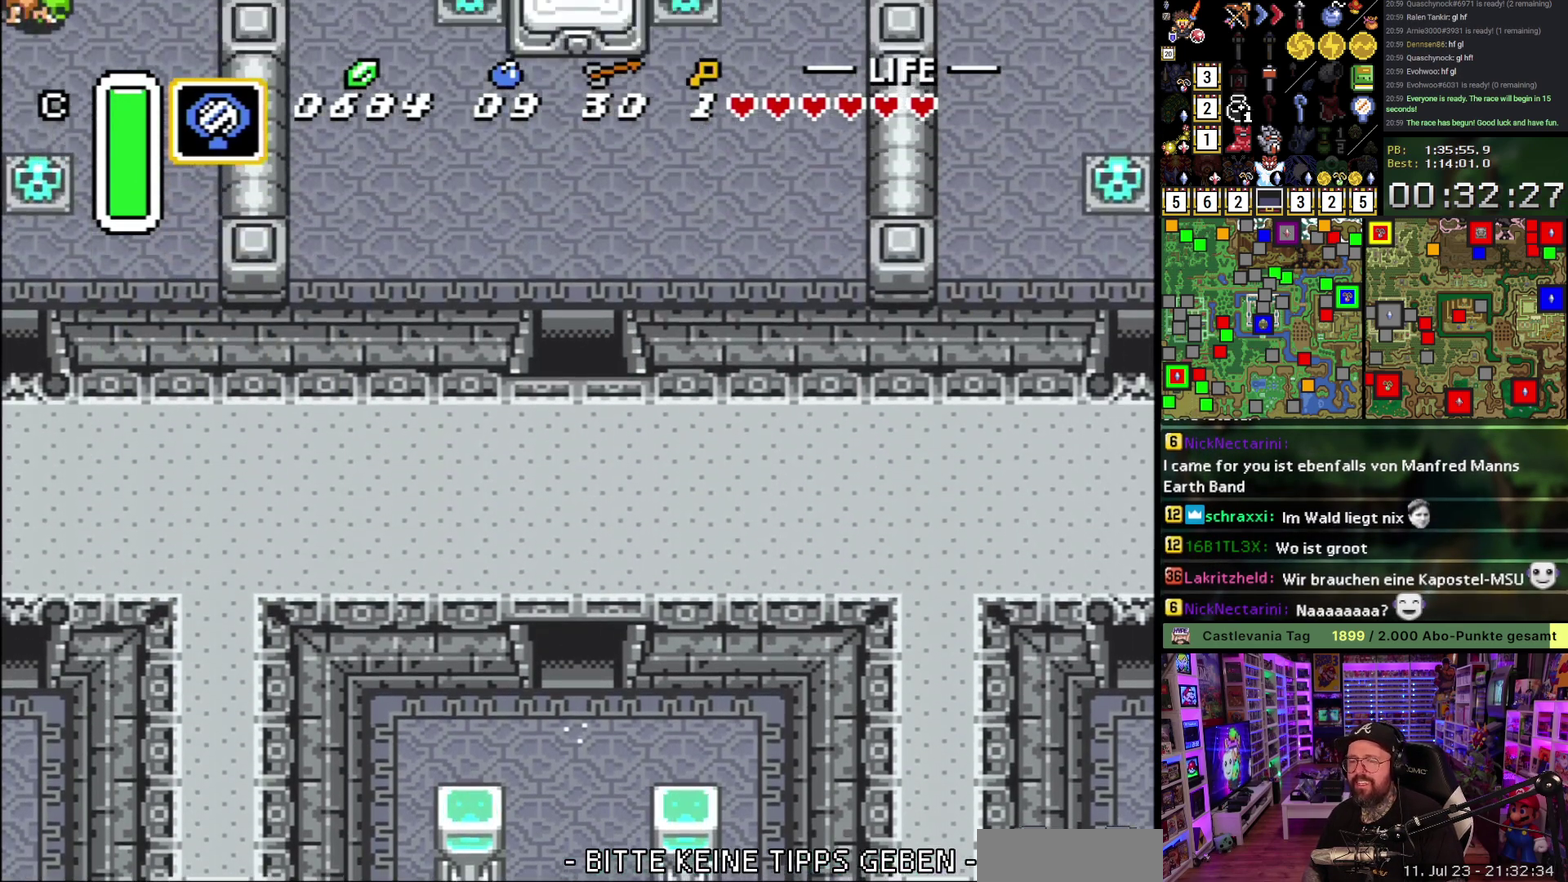
{"buttons": ["DPAD_UP"], "events": [[17, "DPAD_UP", "down"], [117, "A", "down"], [250, "A", "up"], [333, "A", "down"], [433, "A", "up"]]}
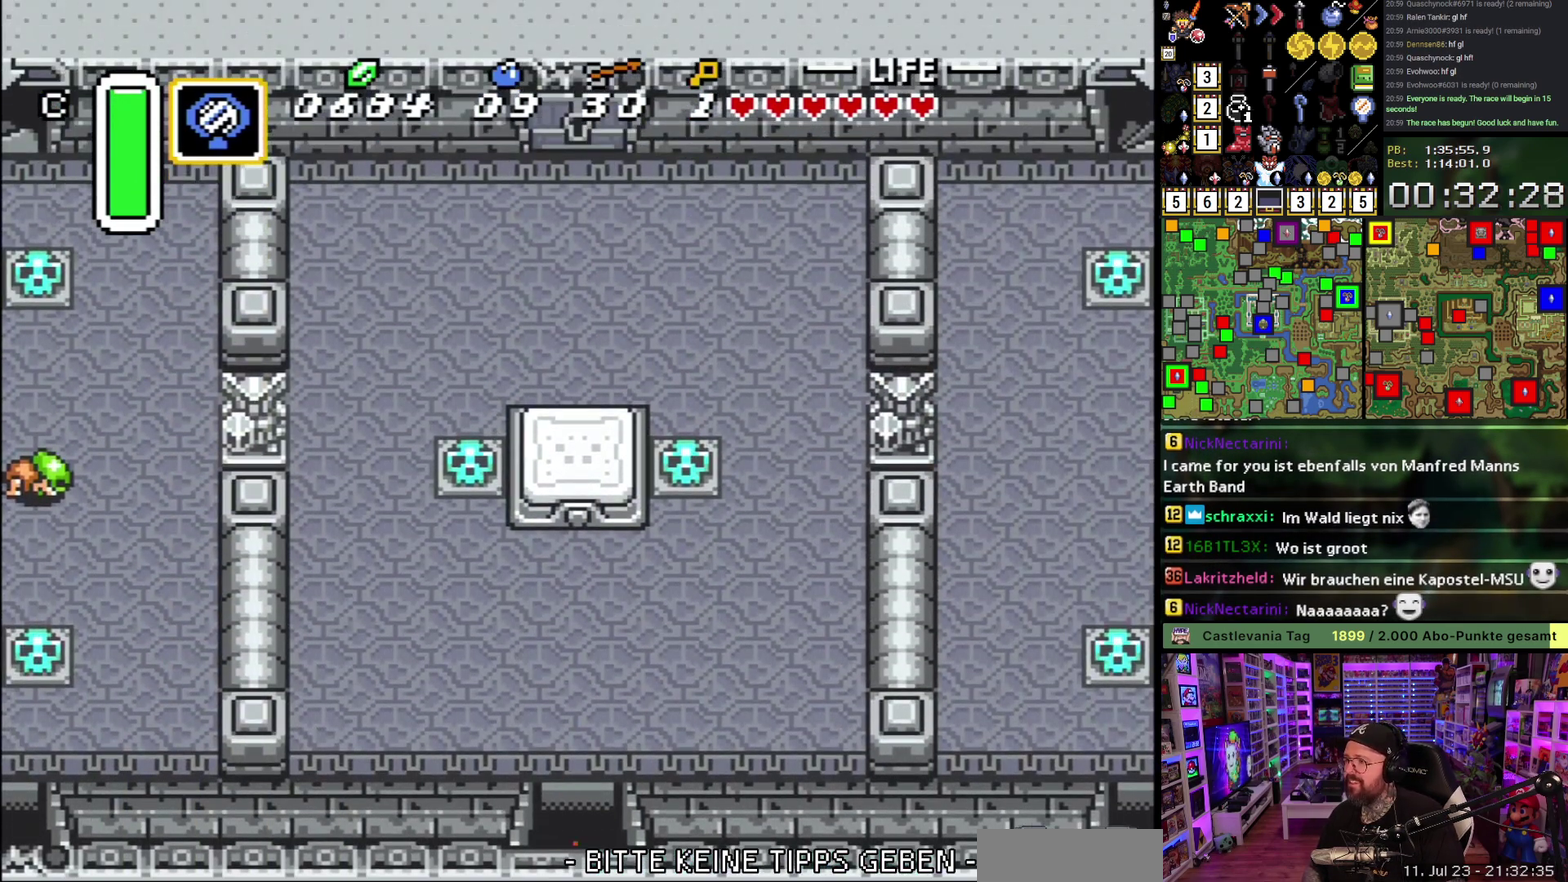
{"buttons": ["DPAD_UP", "DPAD_RIGHT"], "events": [[17, "A", "down"], [17, "DPAD_RIGHT", "down"], [133, "A", "up"]]}
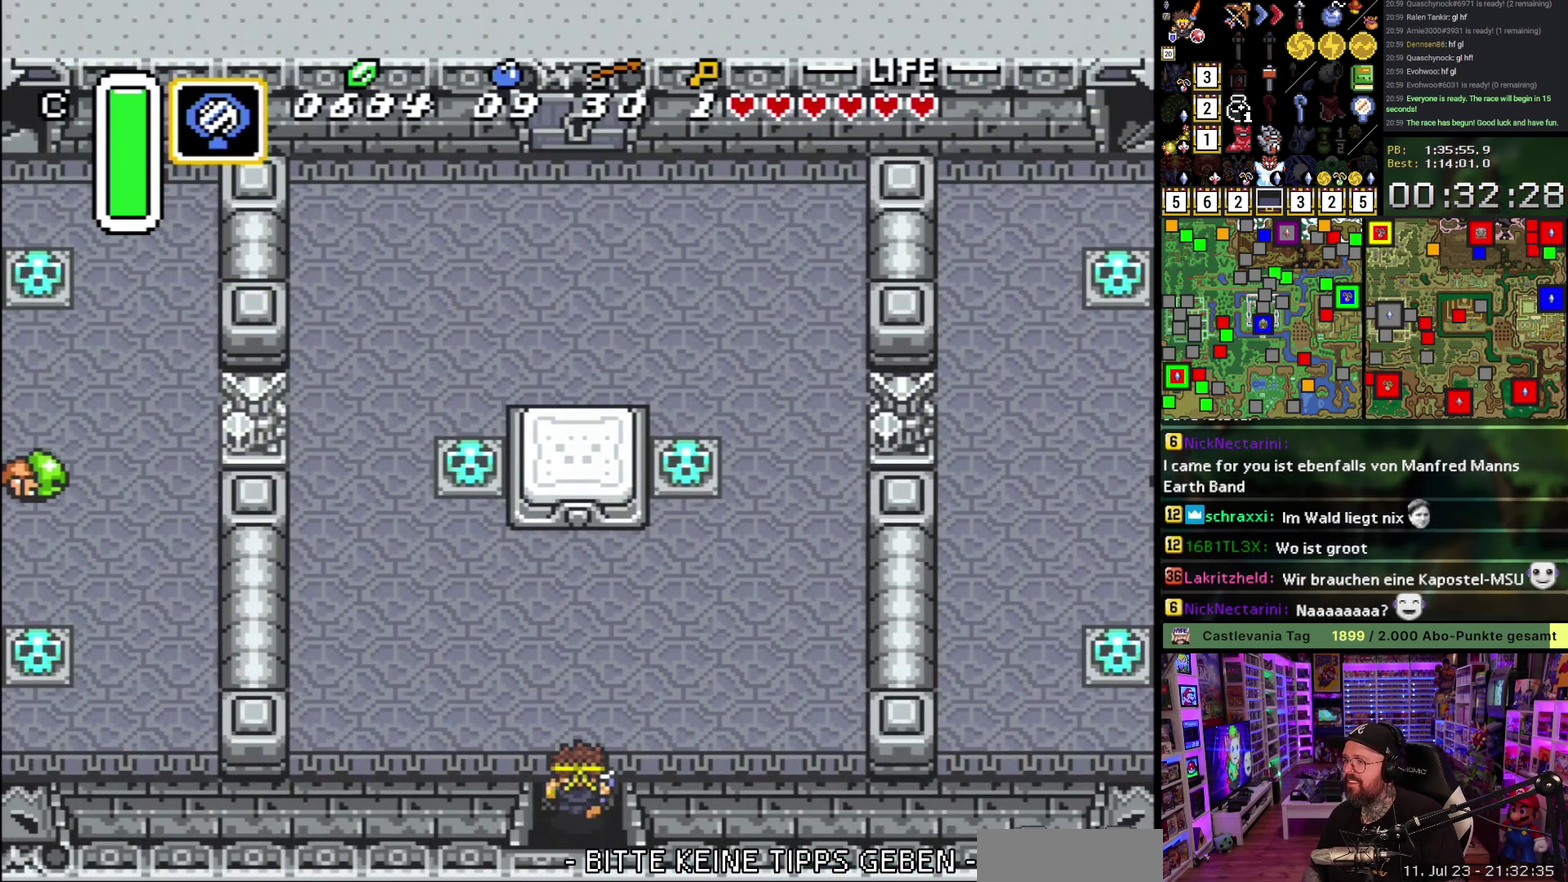
{"buttons": ["DPAD_RIGHT"], "events": [[183, "DPAD_UP", "up"]]}
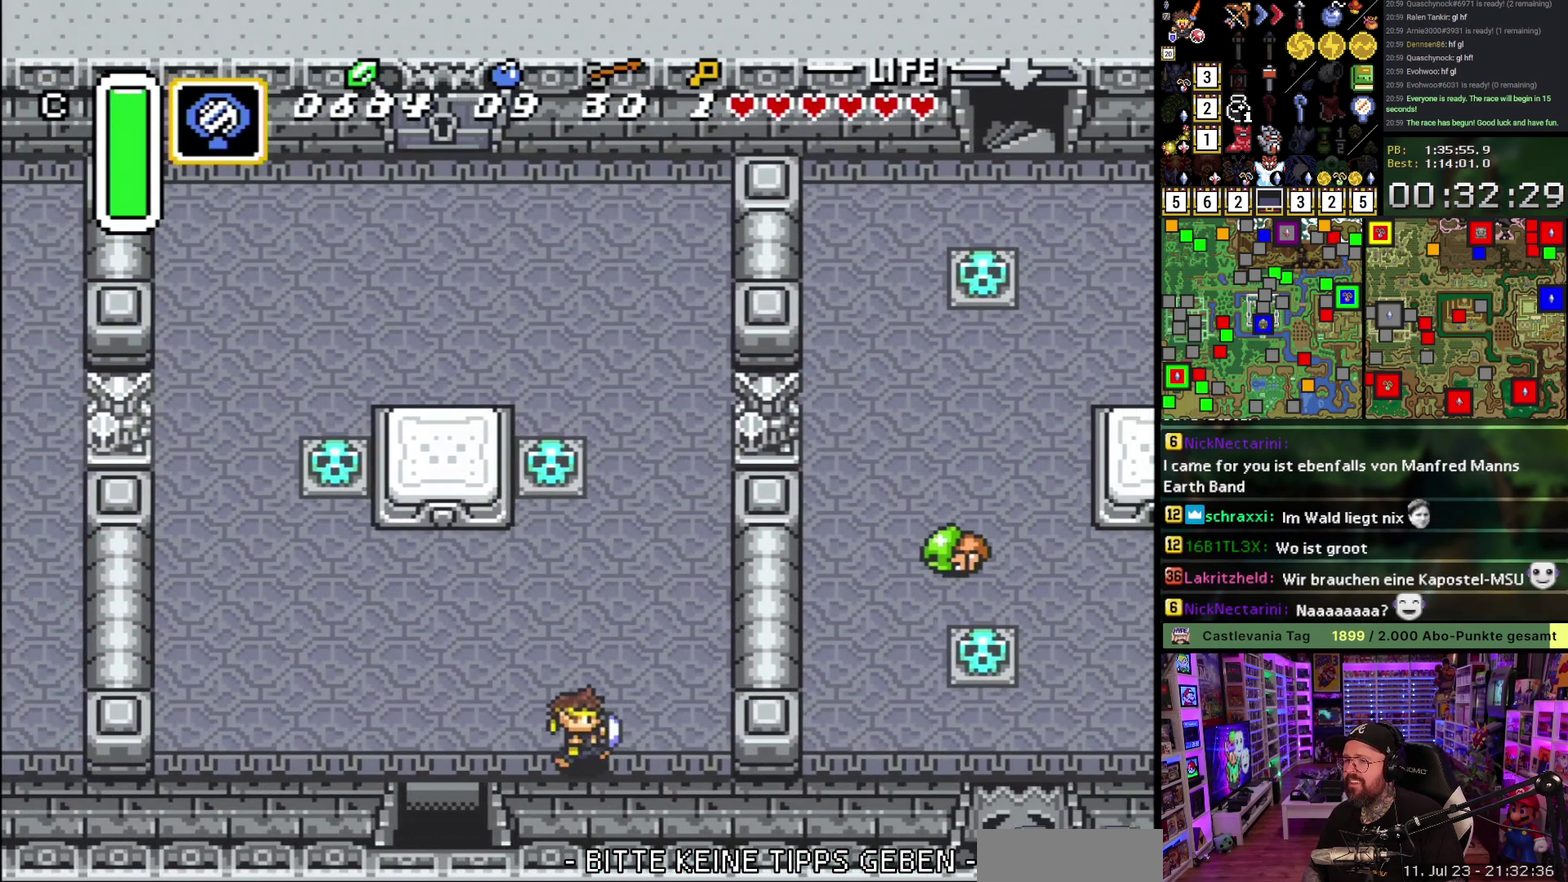
{"buttons": ["A"], "events": [[50, "A", "down"], [50, "DPAD_UP", "down"], [67, "DPAD_RIGHT", "up"], [233, "DPAD_UP", "up"]]}
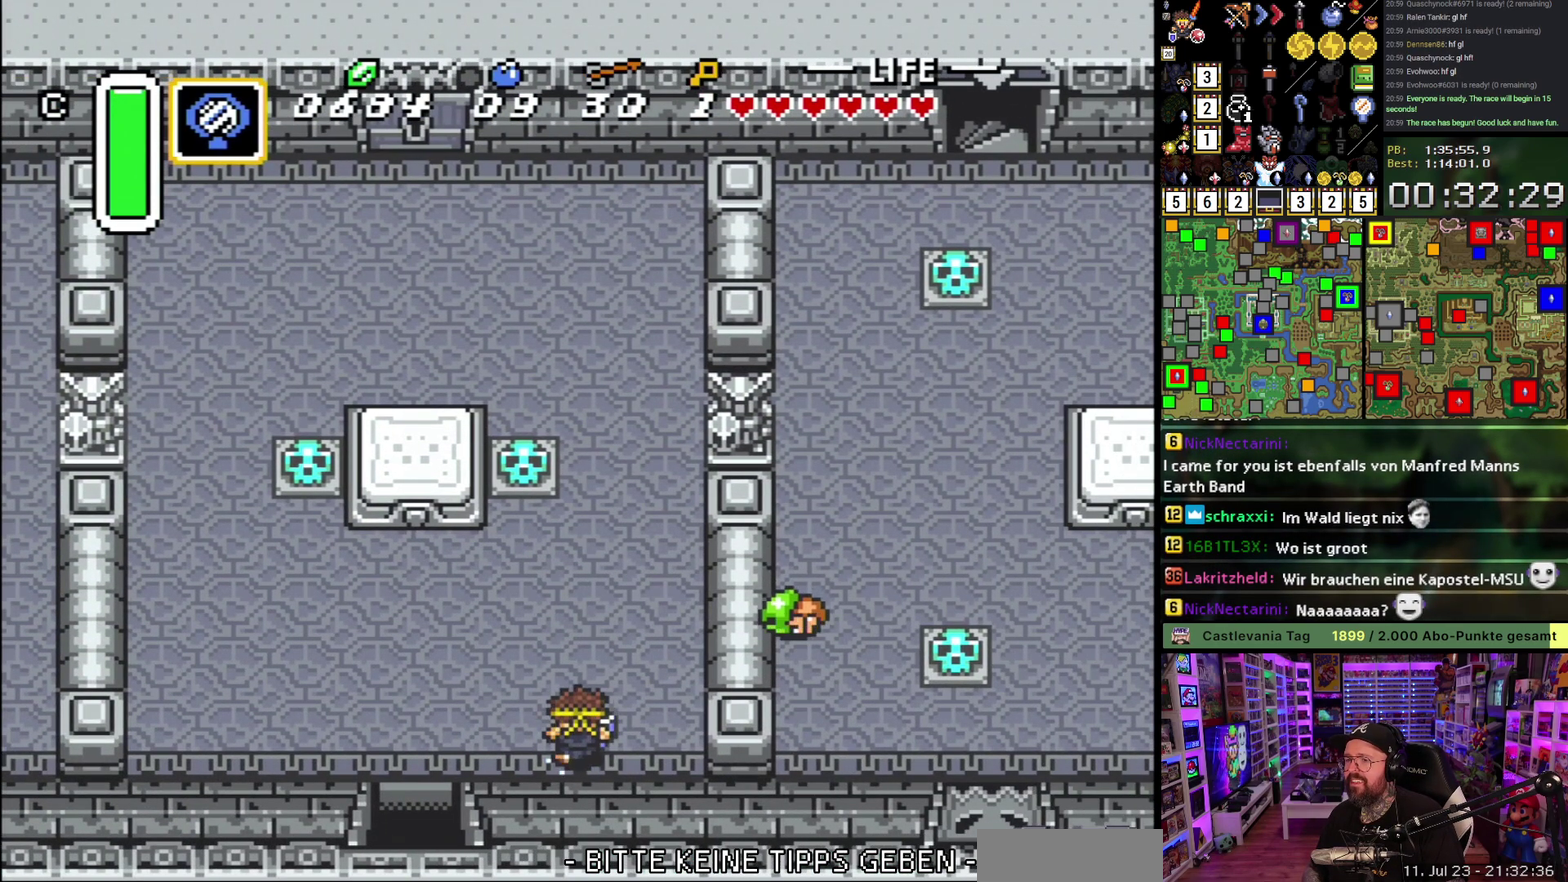
{"buttons": ["A"], "events": []}